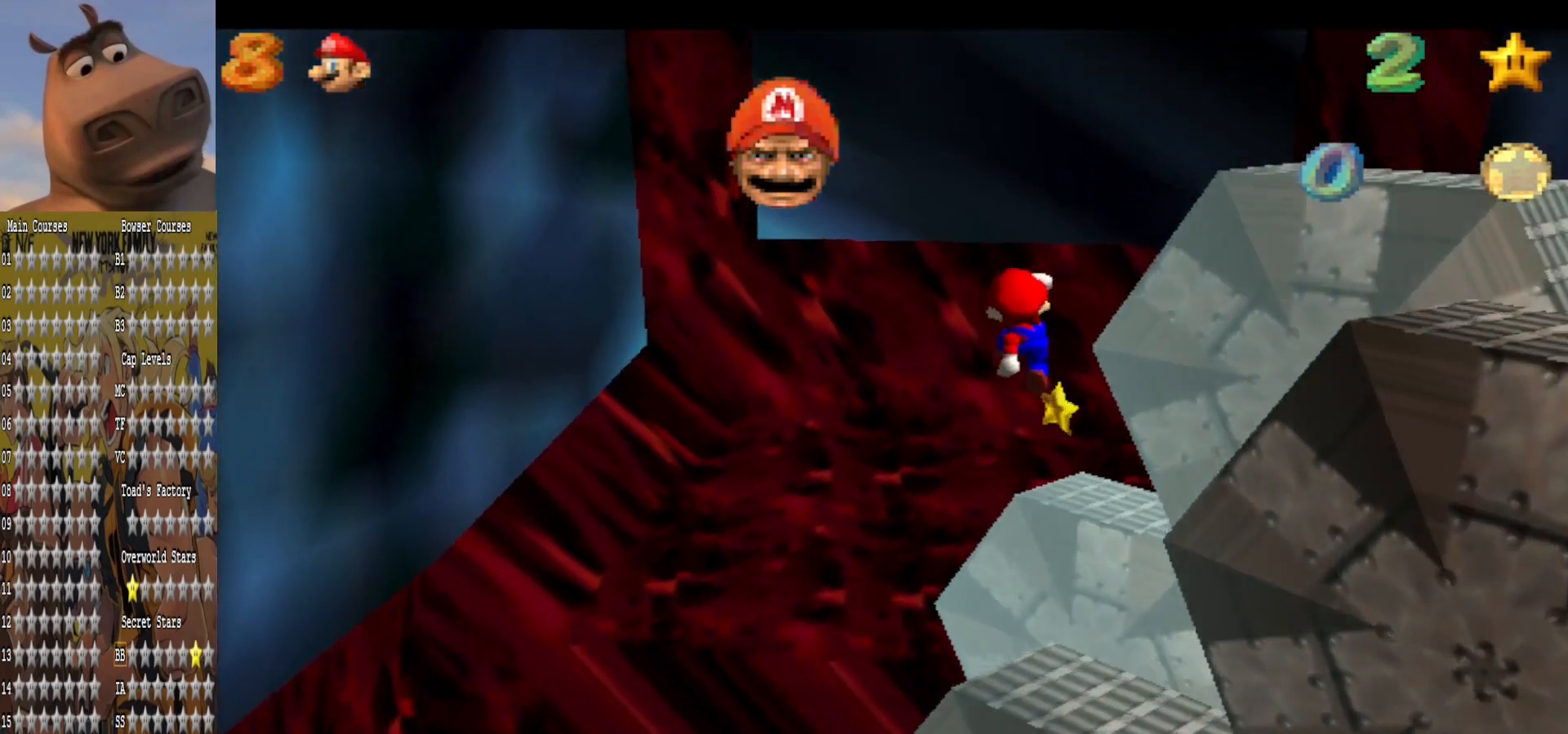
Gameplay with a controller (Xbox layout); each line is a JSON object with the inputs held at the frame after it. "events" lists button and stick changes between this image and that frame as [ms after this image, input, new state], when the widget could be followed in between.
{"buttons": [], "left_stick": "down-right", "right_stick": "center", "events": [[40, "left_stick", "down-left"], [200, "left_stick", "down-right"], [240, "B", "down"], [360, "B", "up"]]}
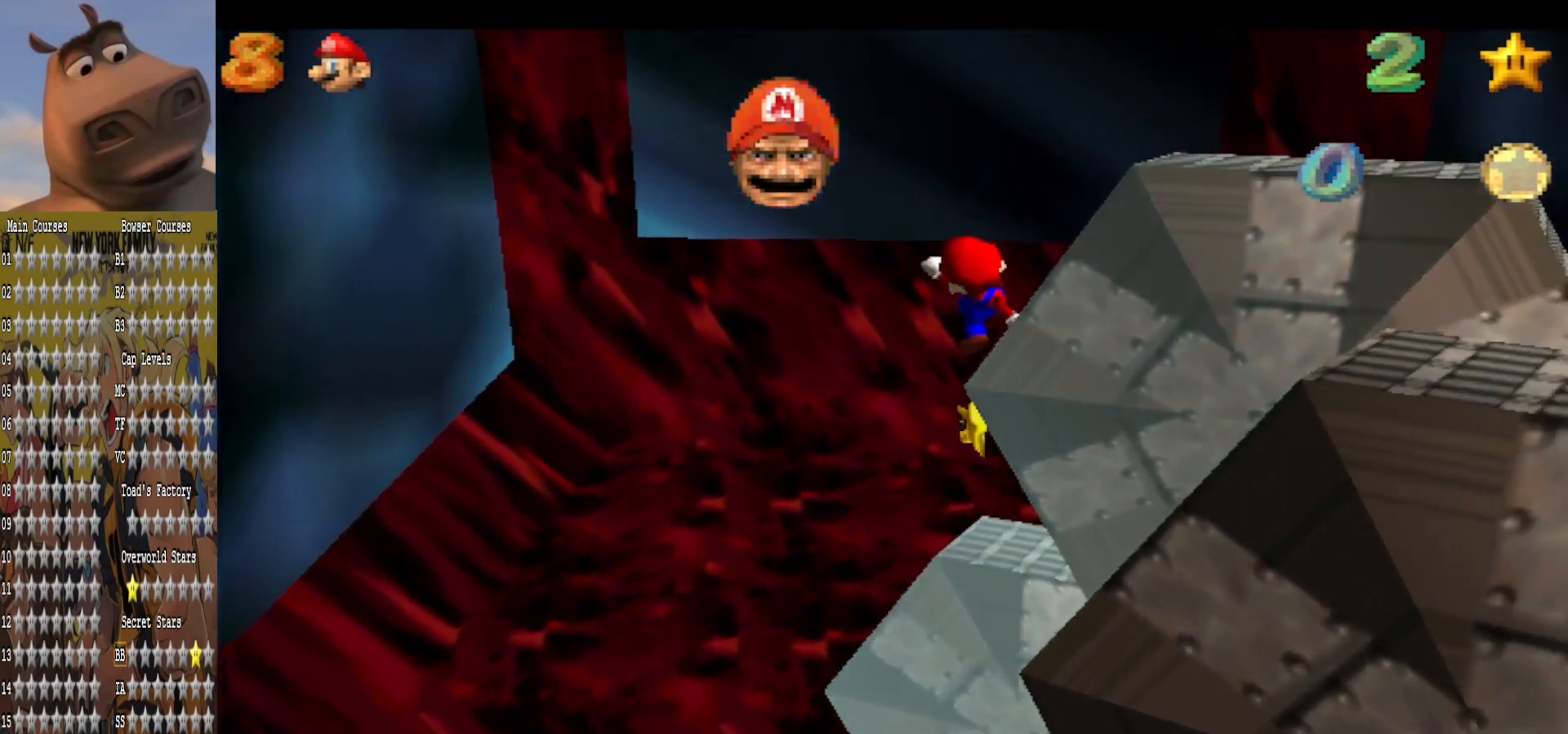
{"buttons": ["A"], "left_stick": "up-left", "right_stick": "center", "events": [[200, "left_stick", "up-left"], [320, "A", "down"]]}
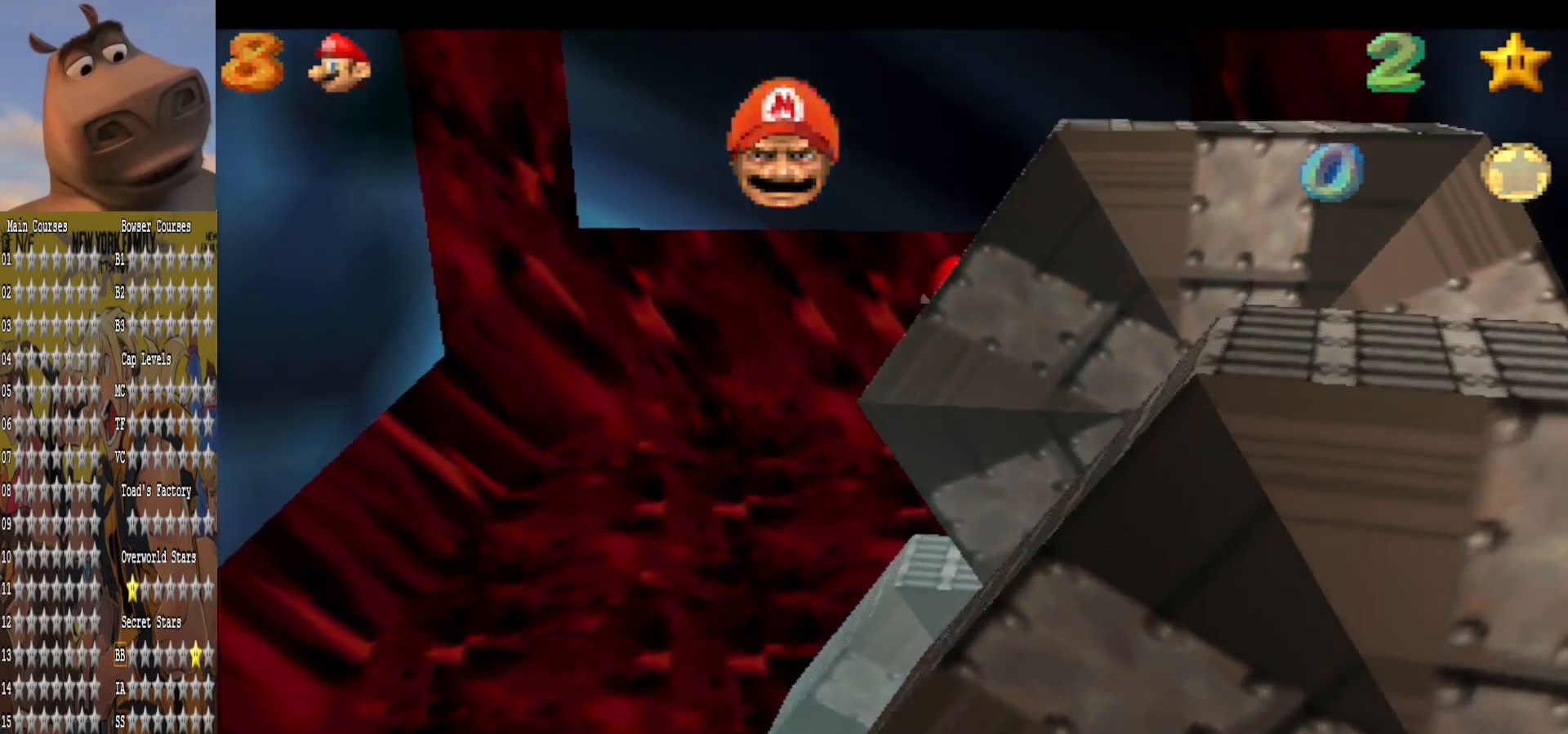
{"buttons": [], "left_stick": "down", "right_stick": "center", "events": [[360, "A", "up"], [480, "left_stick", "down"]]}
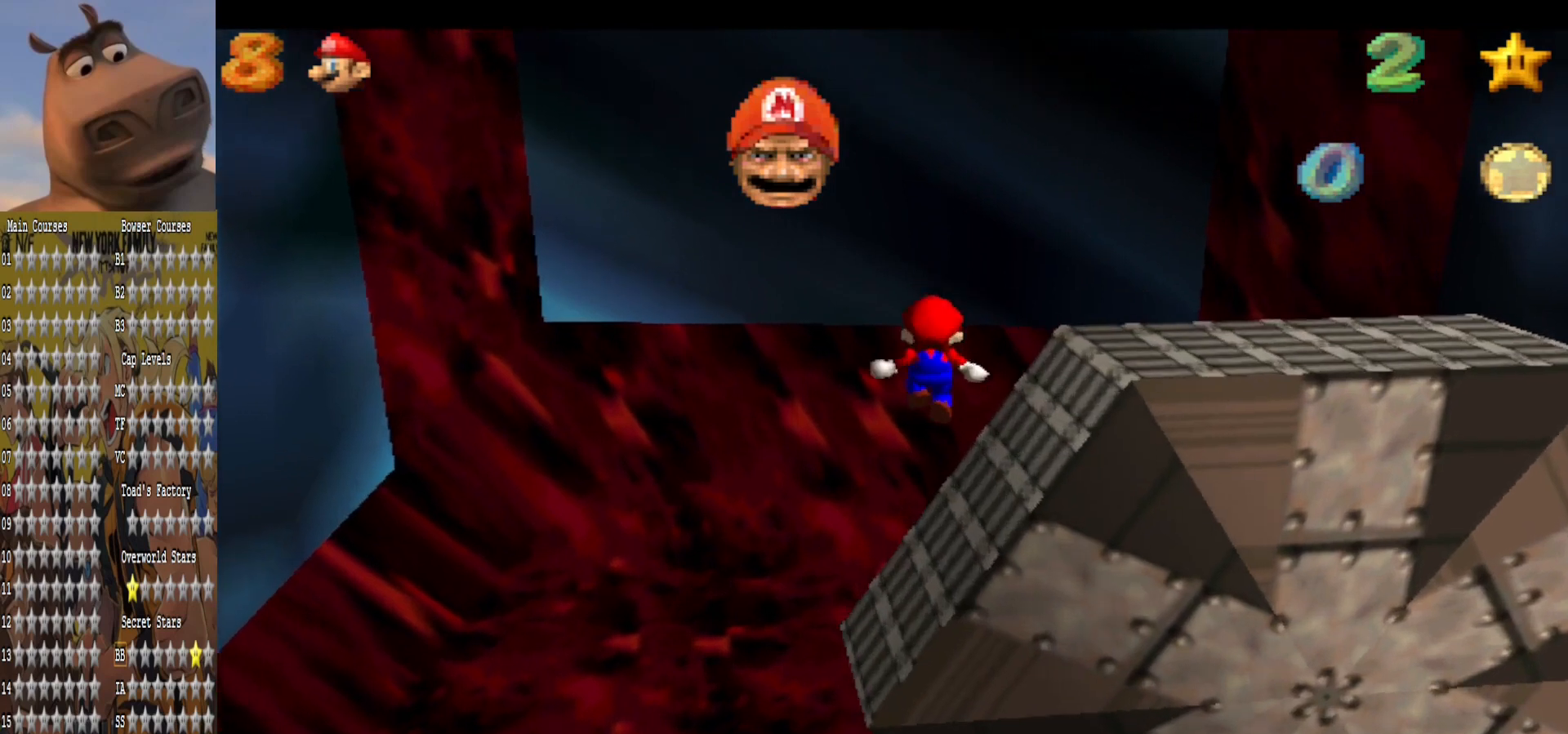
{"buttons": [], "left_stick": "left", "right_stick": "left", "events": [[120, "B", "down"], [120, "left_stick", "center"], [240, "B", "up"], [280, "left_stick", "down-right"], [320, "right_stick", "left"], [480, "left_stick", "left"]]}
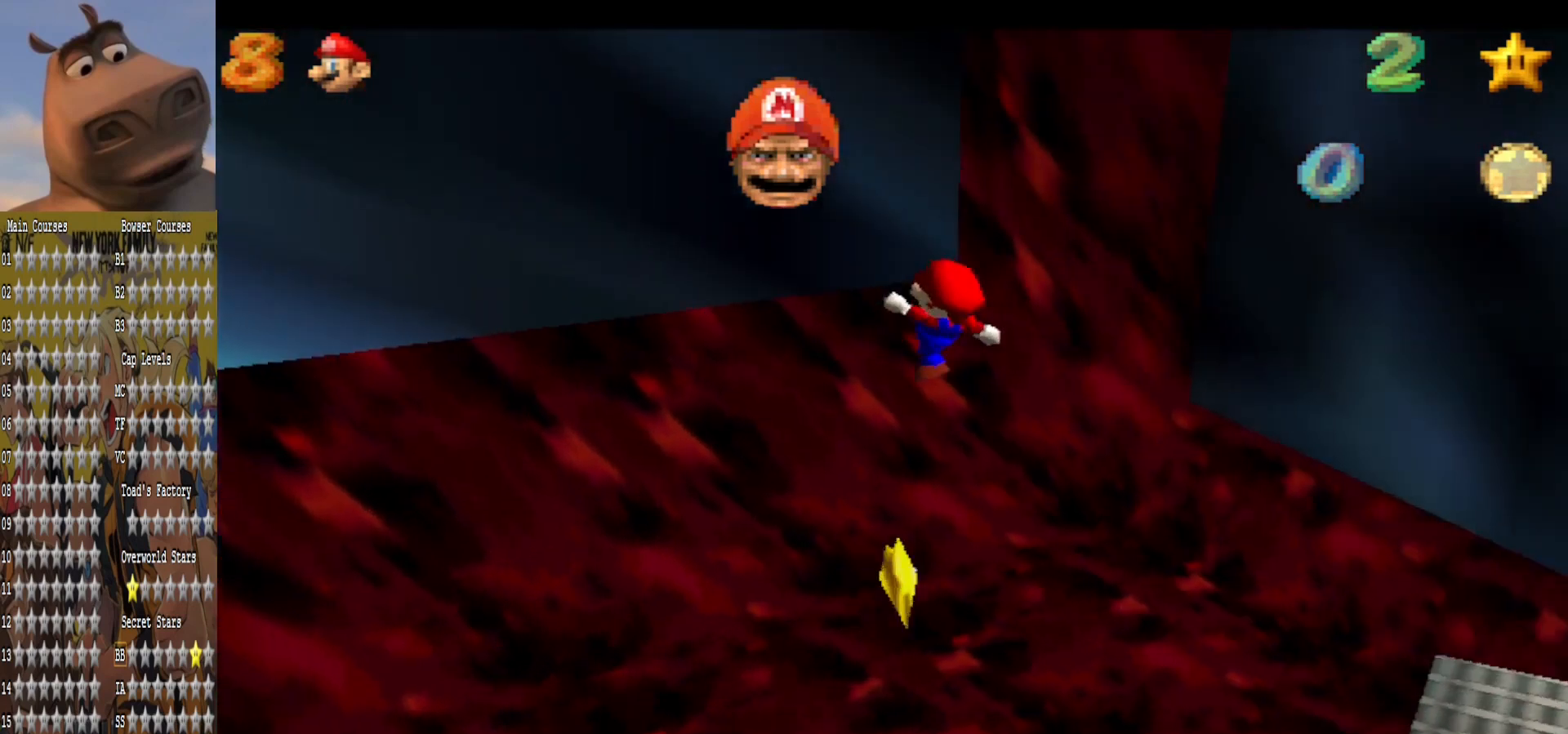
{"buttons": [], "left_stick": "center", "right_stick": "center", "events": [[40, "right_stick", "center"], [160, "left_stick", "right"], [280, "left_stick", "up"], [440, "left_stick", "center"]]}
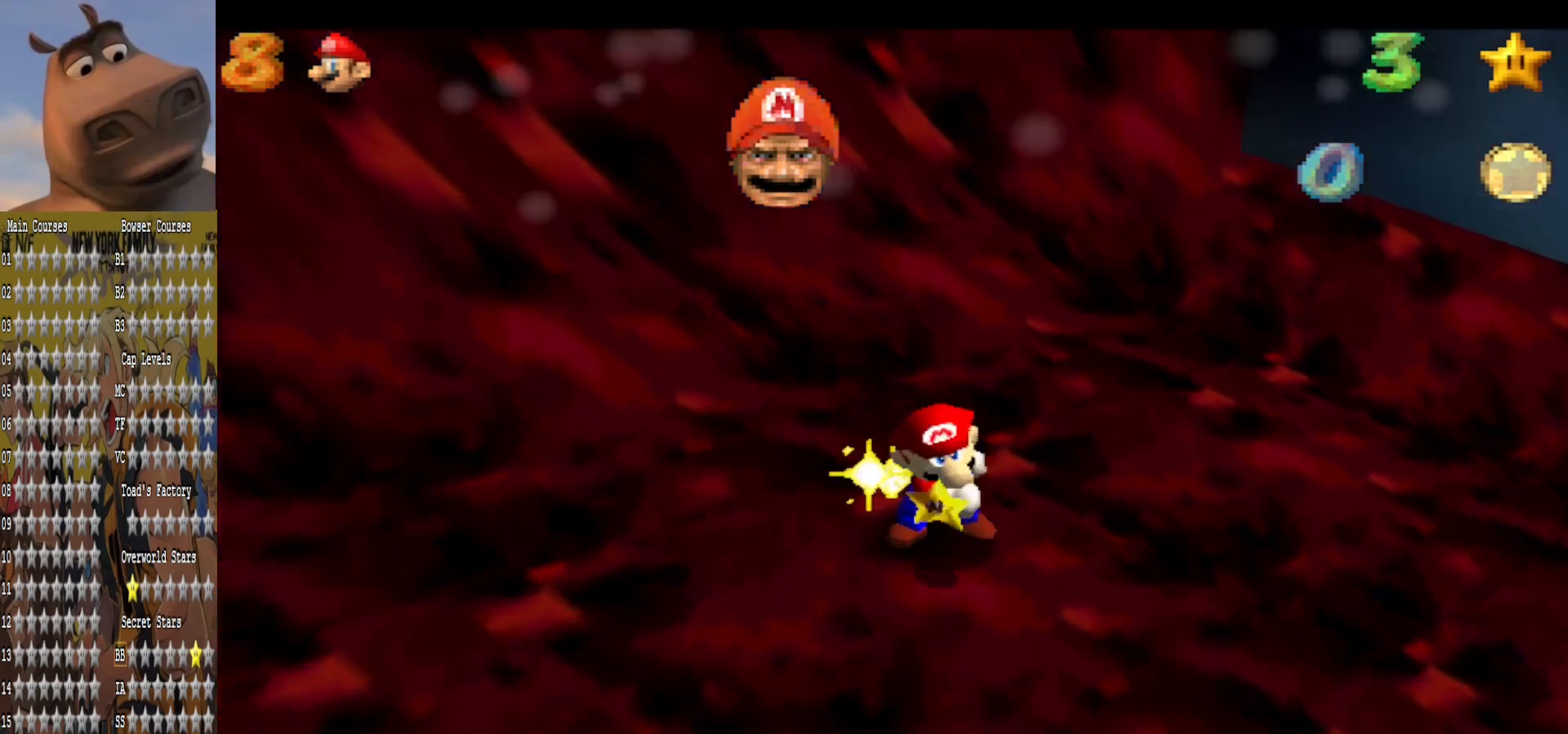
{"buttons": [], "left_stick": "center", "right_stick": "center", "events": []}
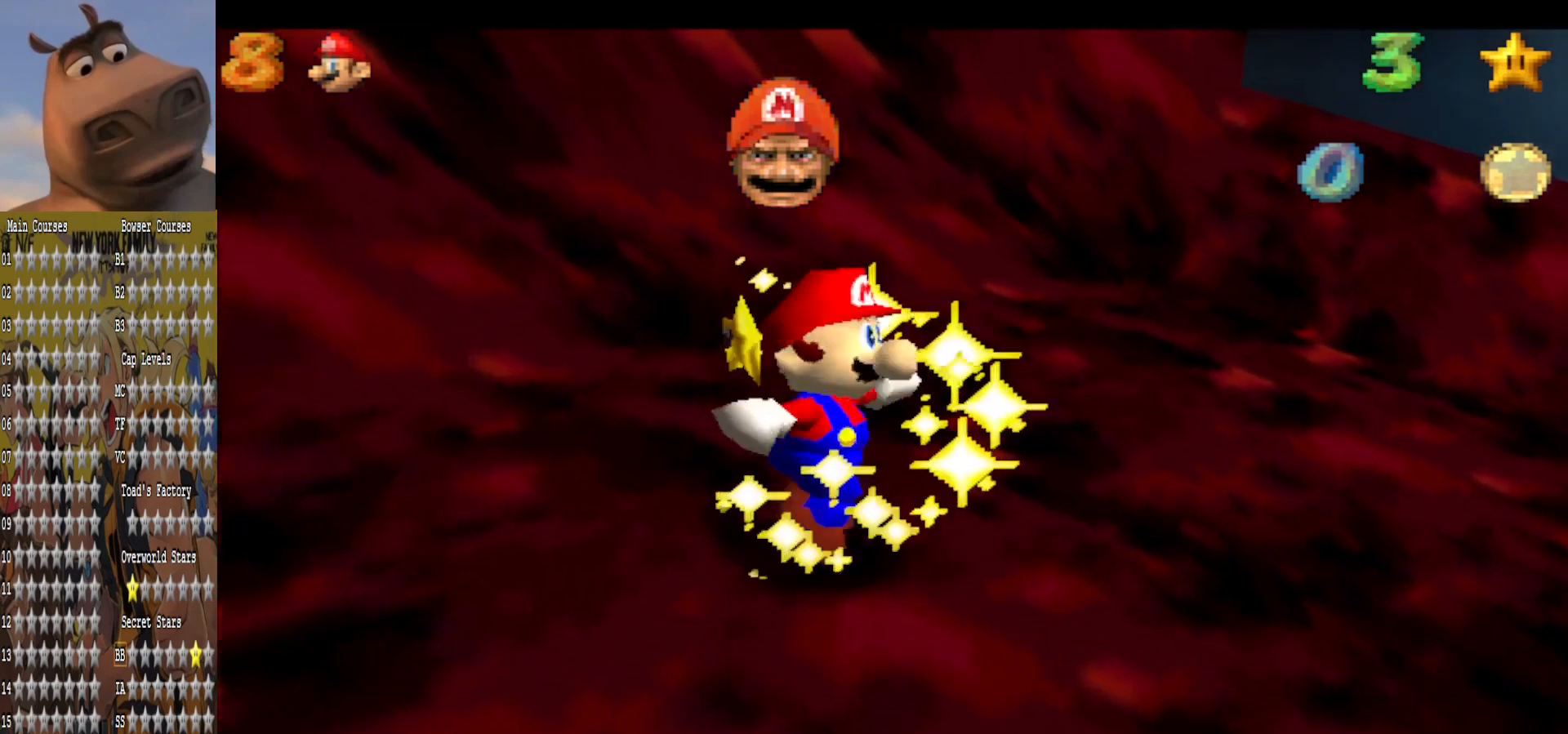
{"buttons": [], "left_stick": "center", "right_stick": "center", "events": []}
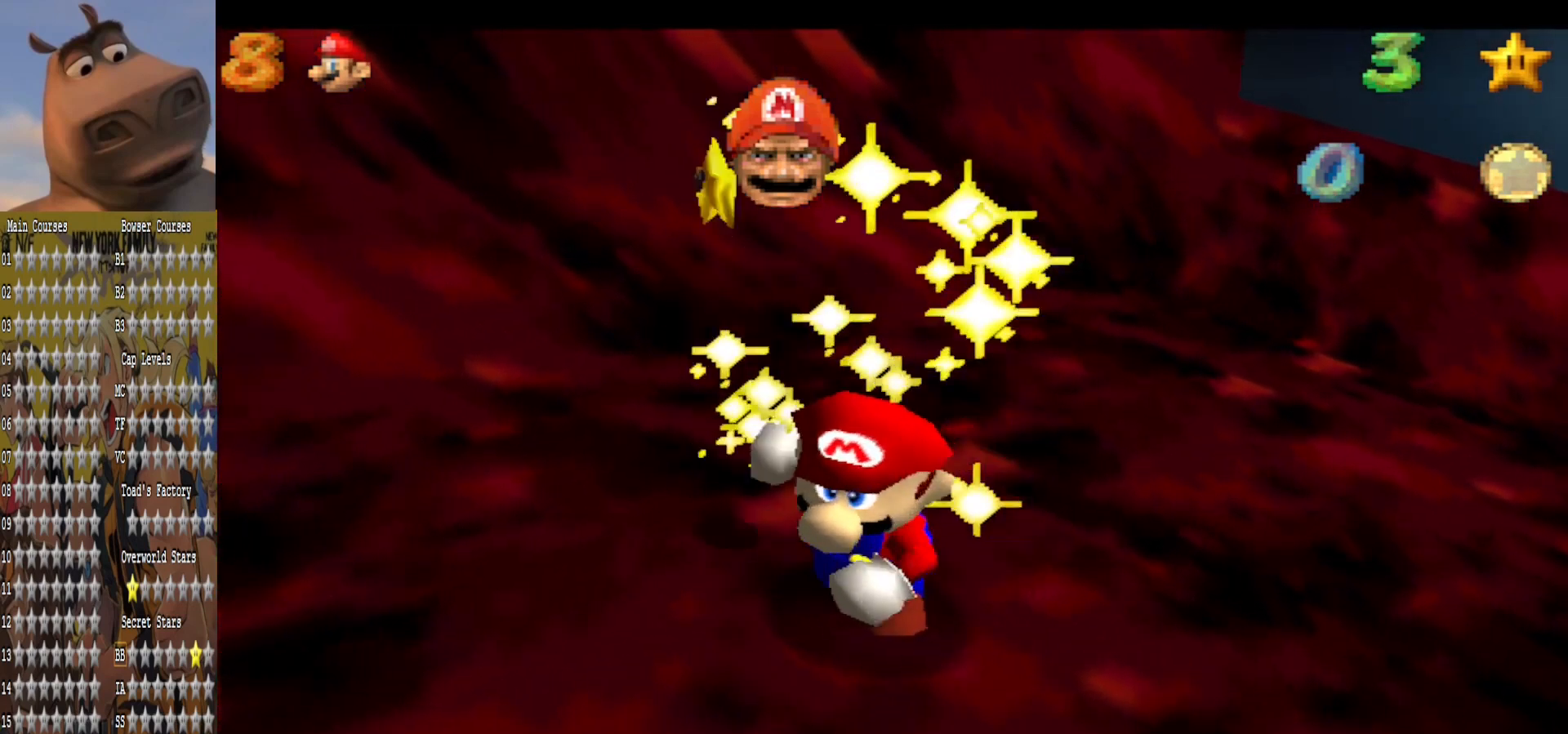
{"buttons": [], "left_stick": "center", "right_stick": "center", "events": []}
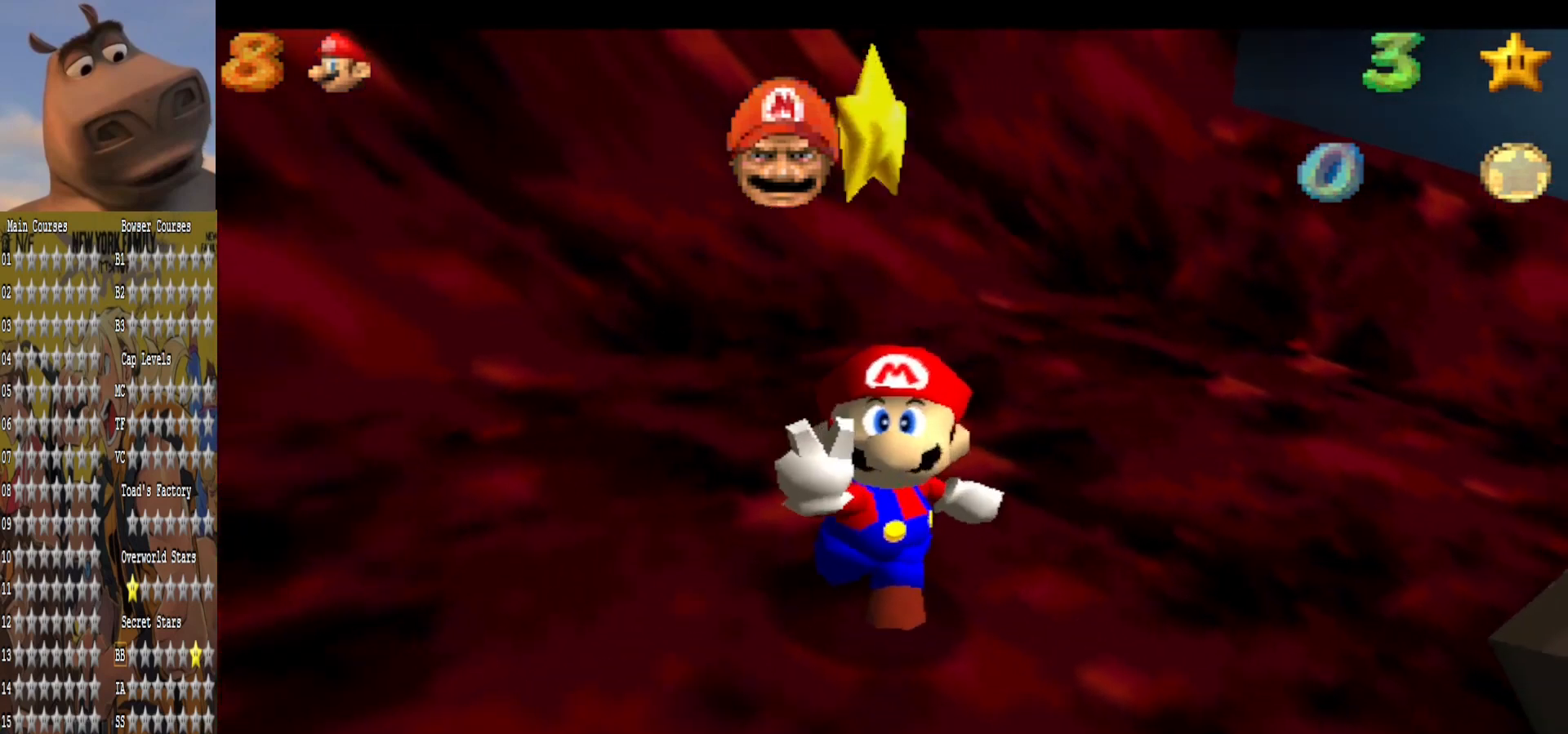
{"buttons": [], "left_stick": "center", "right_stick": "center", "events": []}
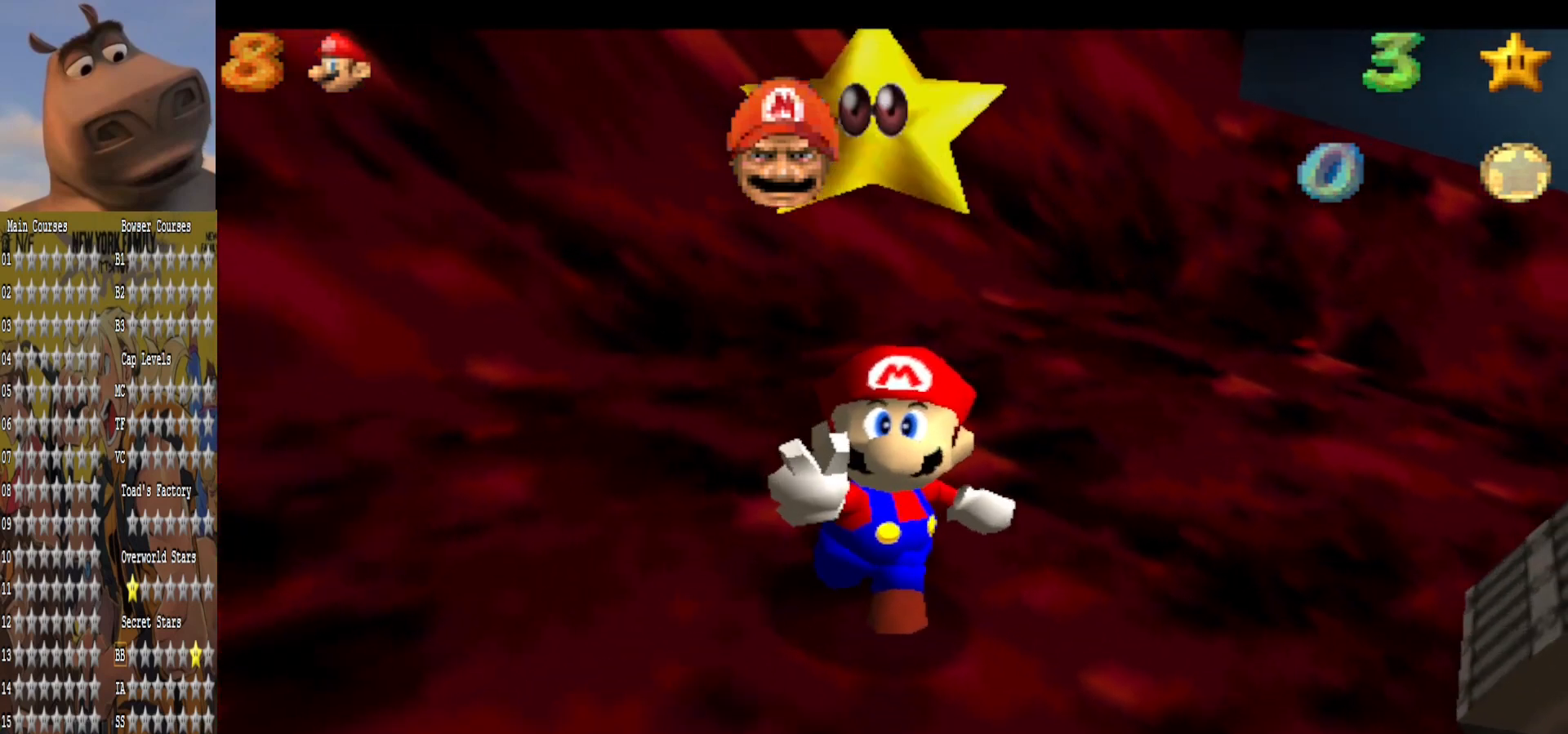
{"buttons": [], "left_stick": "center", "right_stick": "center", "events": []}
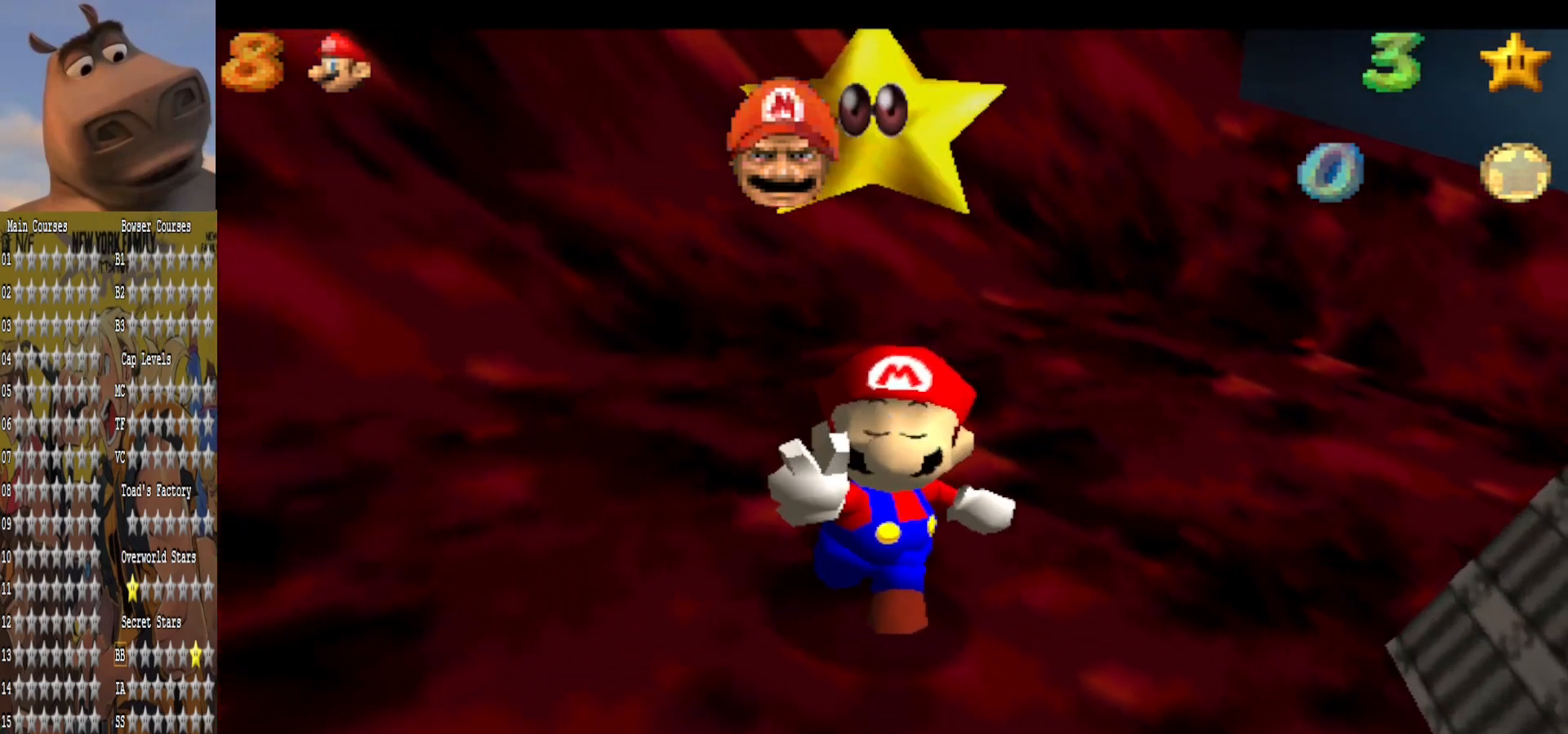
{"buttons": [], "left_stick": "center", "right_stick": "center", "events": []}
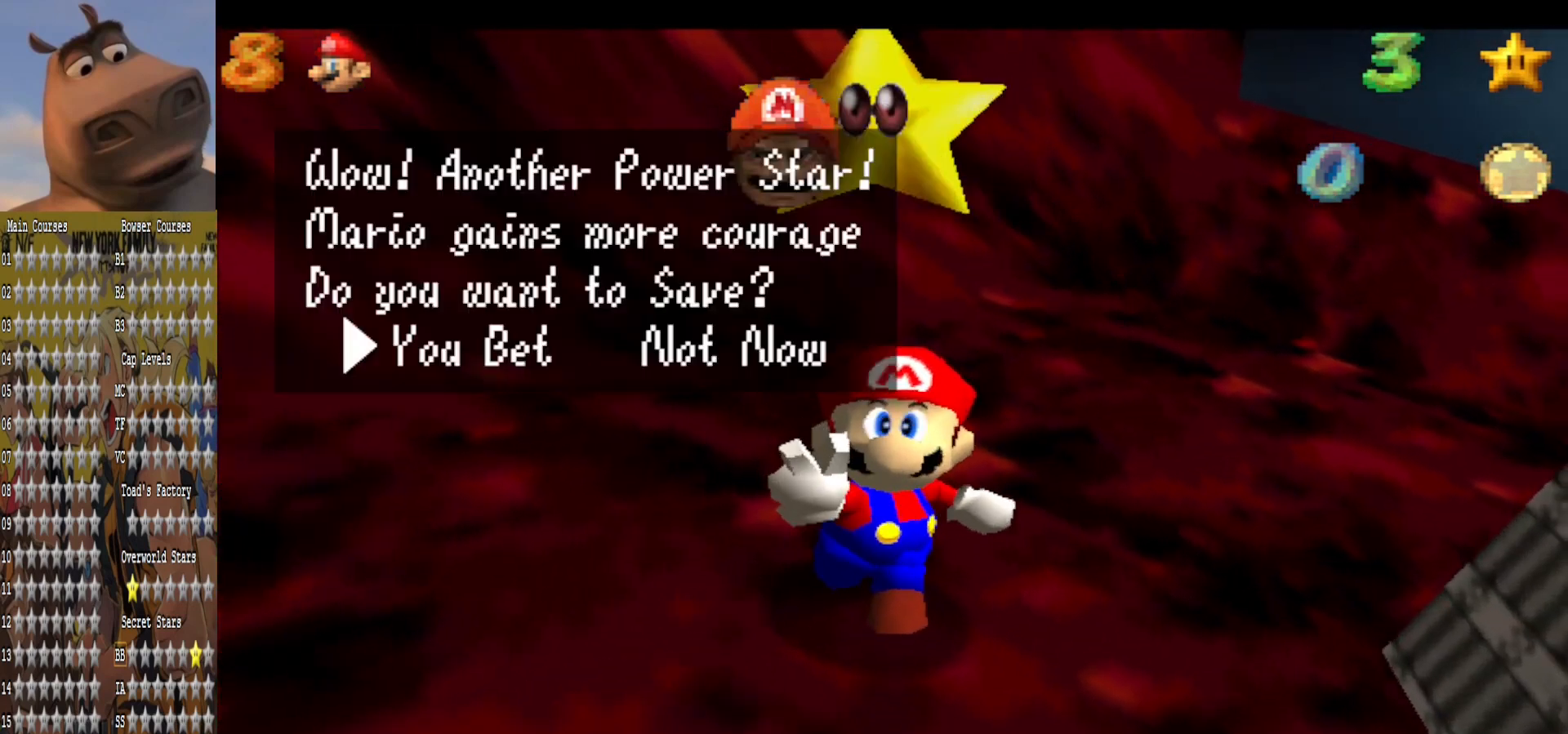
{"buttons": ["A"], "left_stick": "center", "right_stick": "center", "events": [[400, "A", "down"]]}
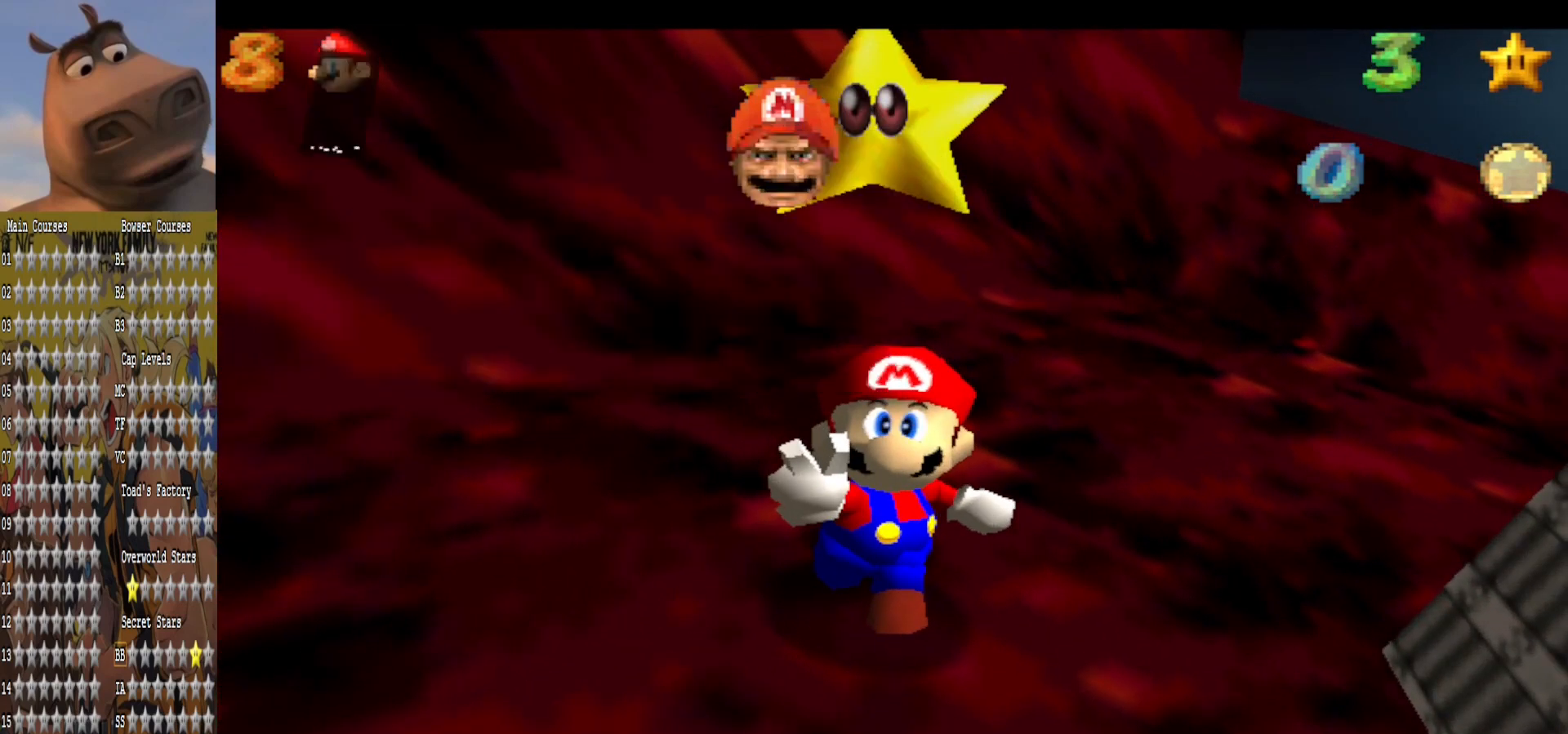
{"buttons": [], "left_stick": "center", "right_stick": "center", "events": [[40, "A", "up"]]}
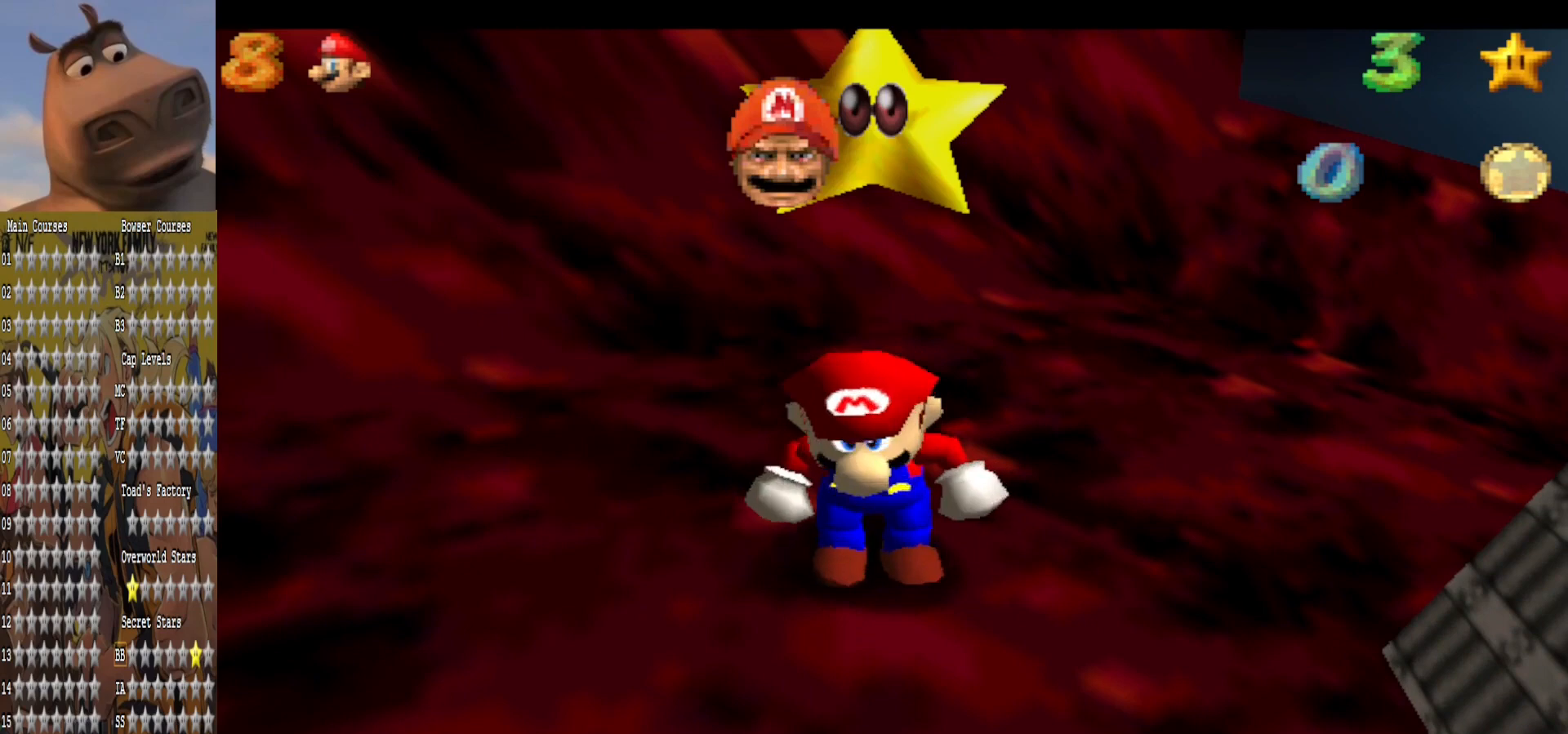
{"buttons": [], "left_stick": "center", "right_stick": "center", "events": []}
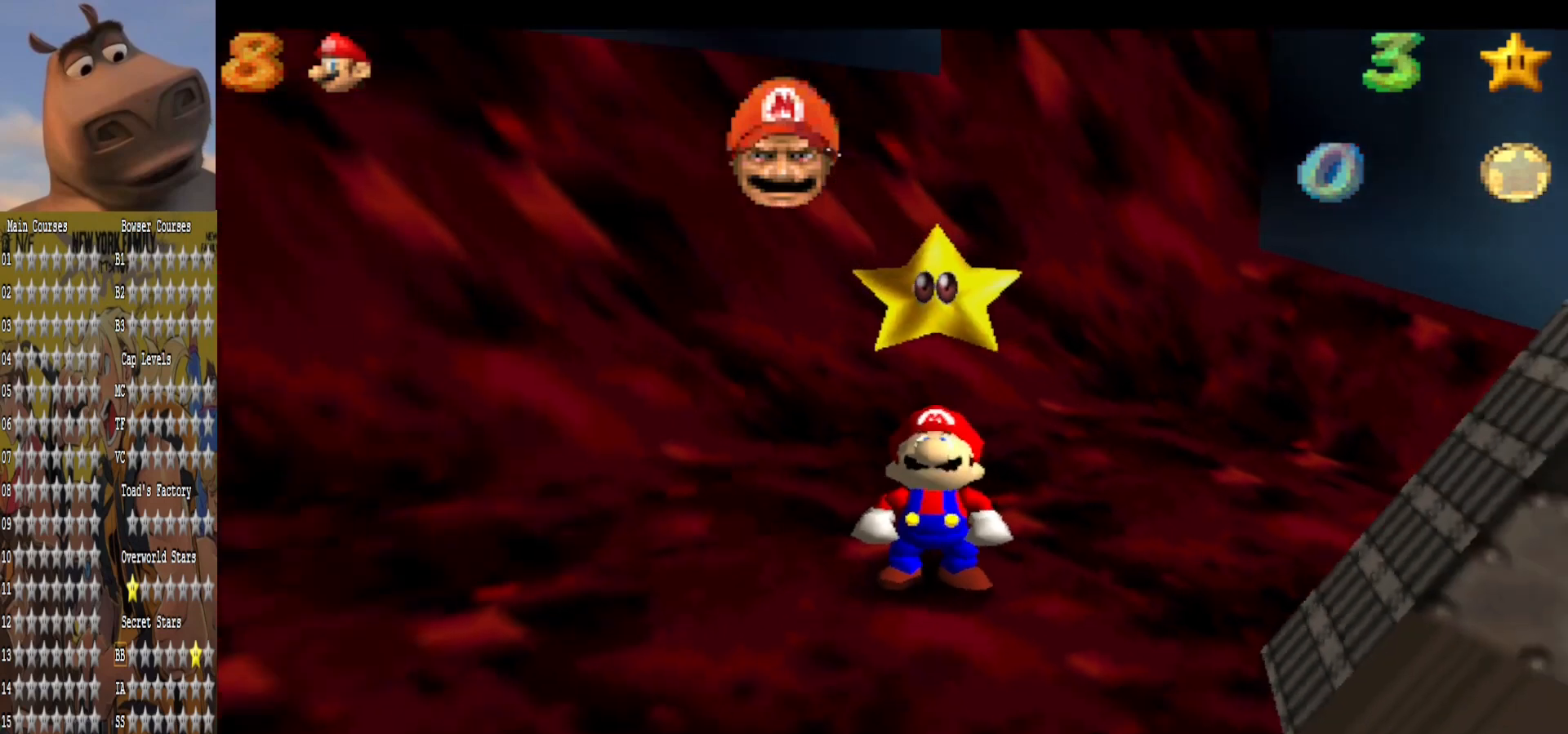
{"buttons": [], "left_stick": "center", "right_stick": "center", "events": []}
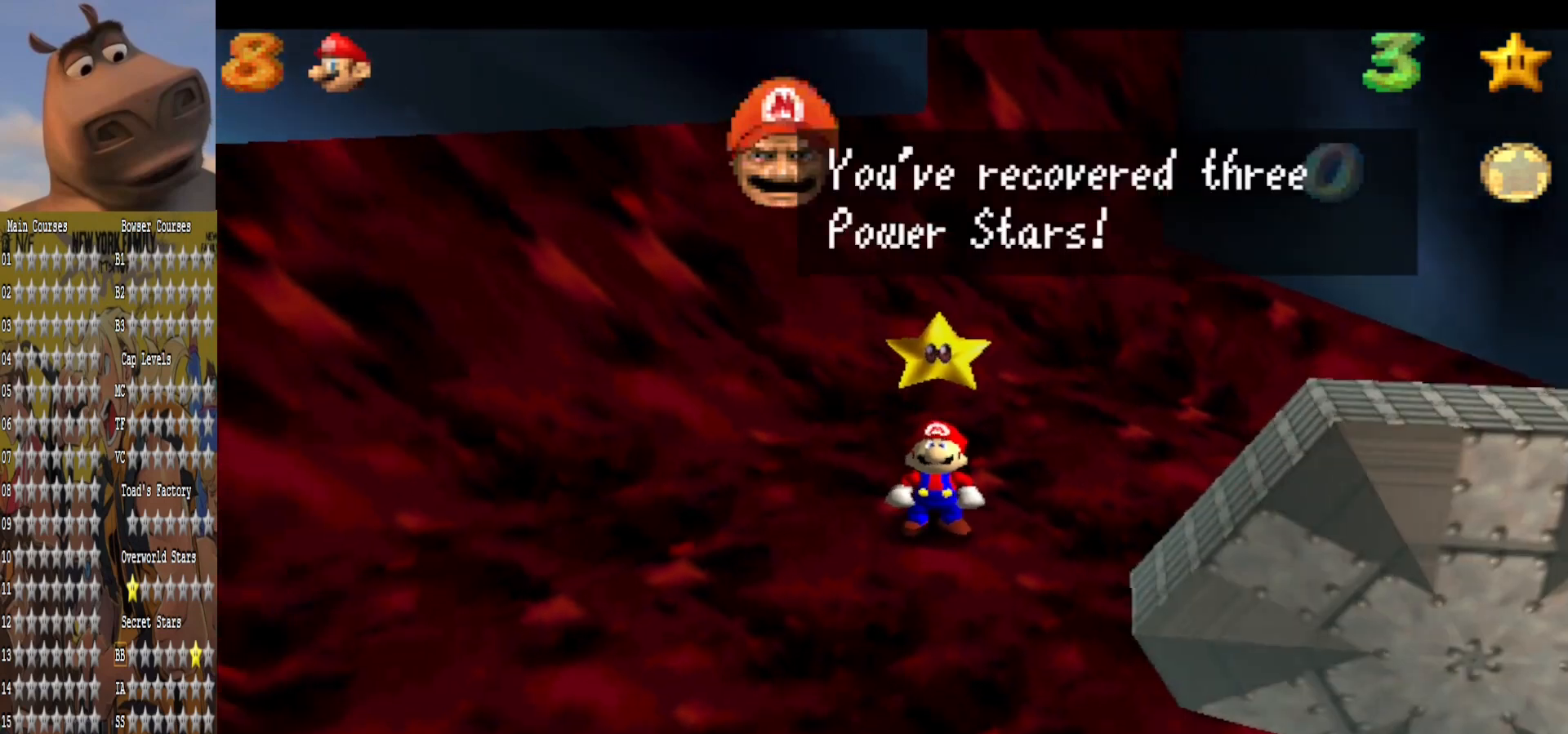
{"buttons": [], "left_stick": "center", "right_stick": "center", "events": []}
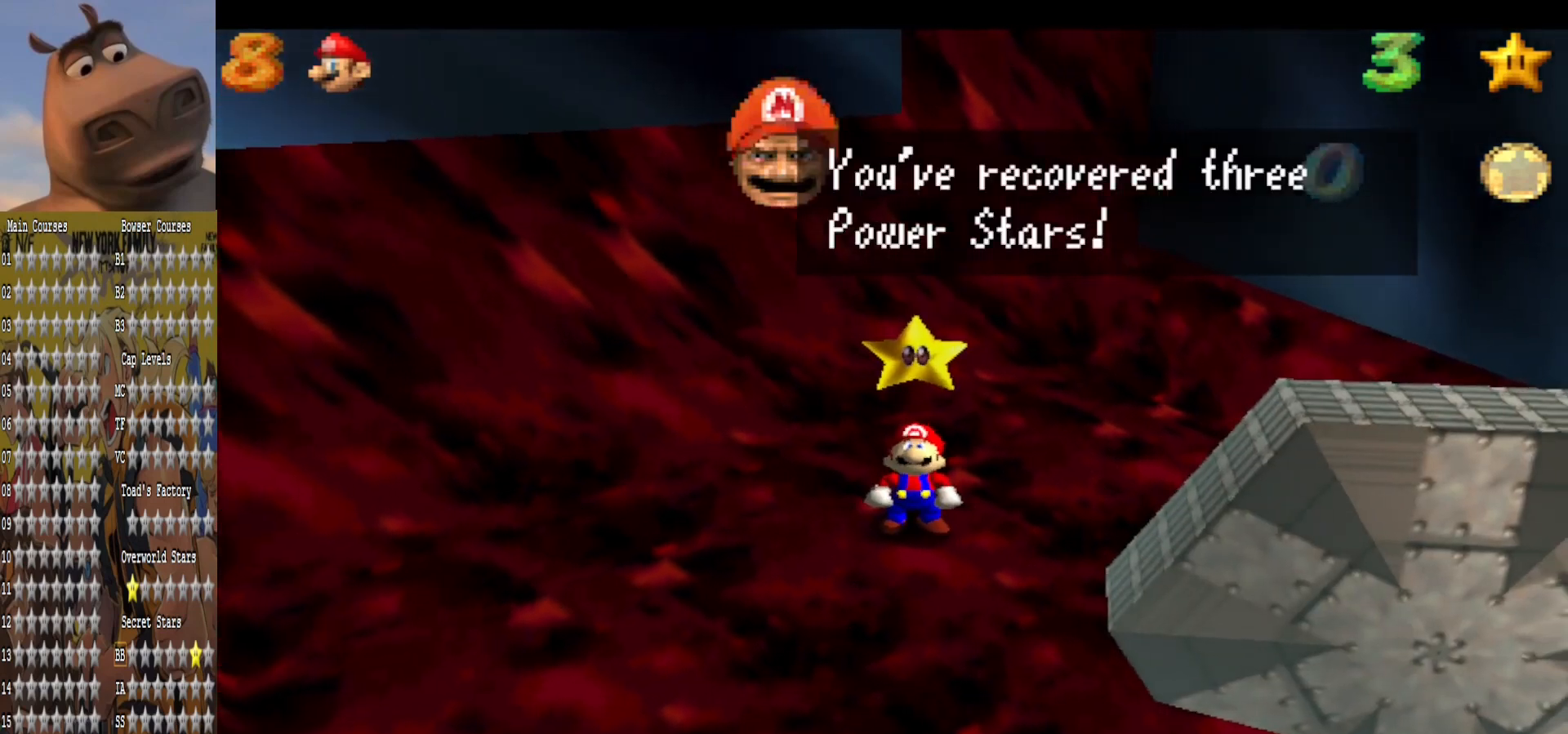
{"buttons": [], "left_stick": "down-right", "right_stick": "center", "events": [[160, "A", "down"], [200, "A", "up"], [200, "left_stick", "down-right"]]}
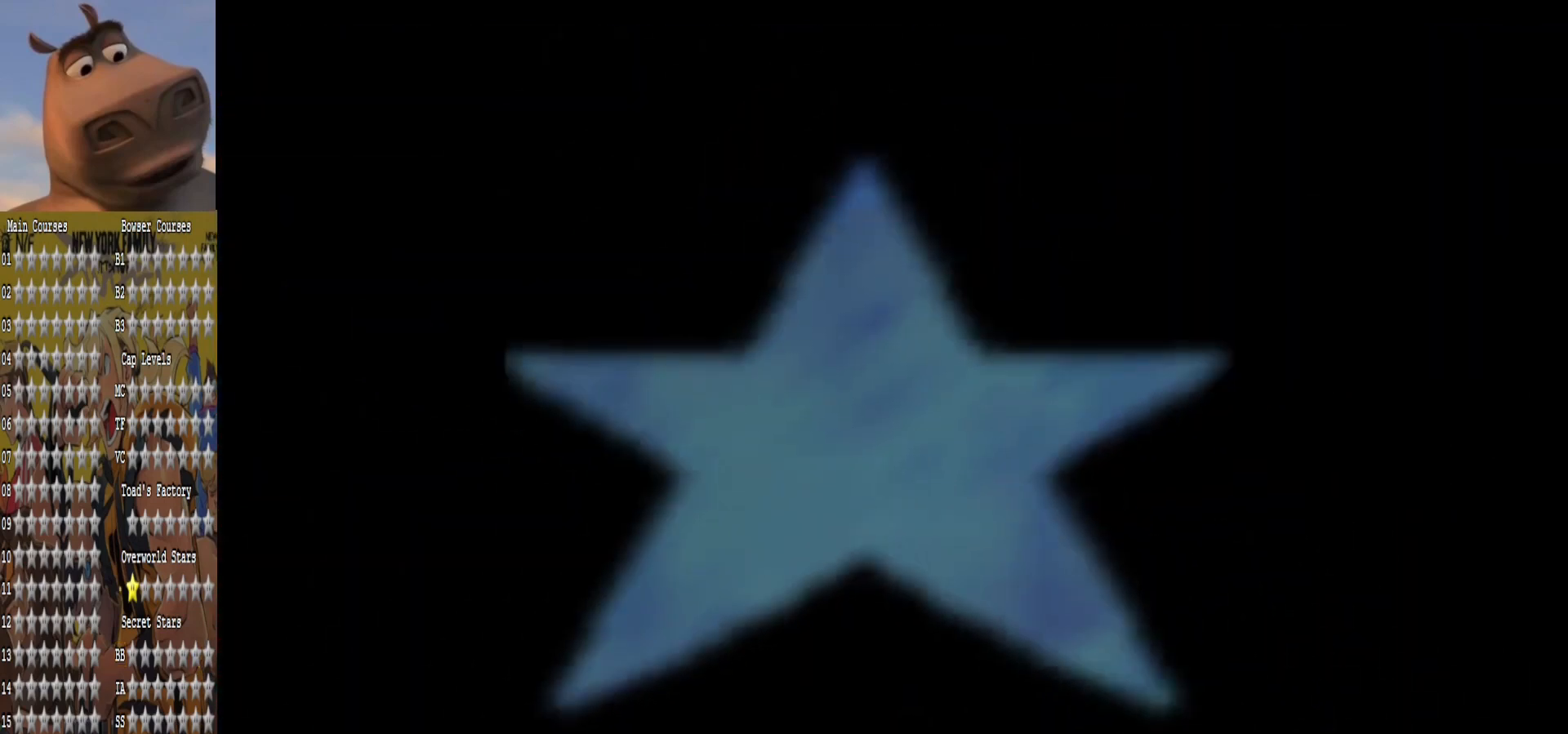
{"buttons": [], "left_stick": "center", "right_stick": "center", "events": [[80, "left_stick", "center"]]}
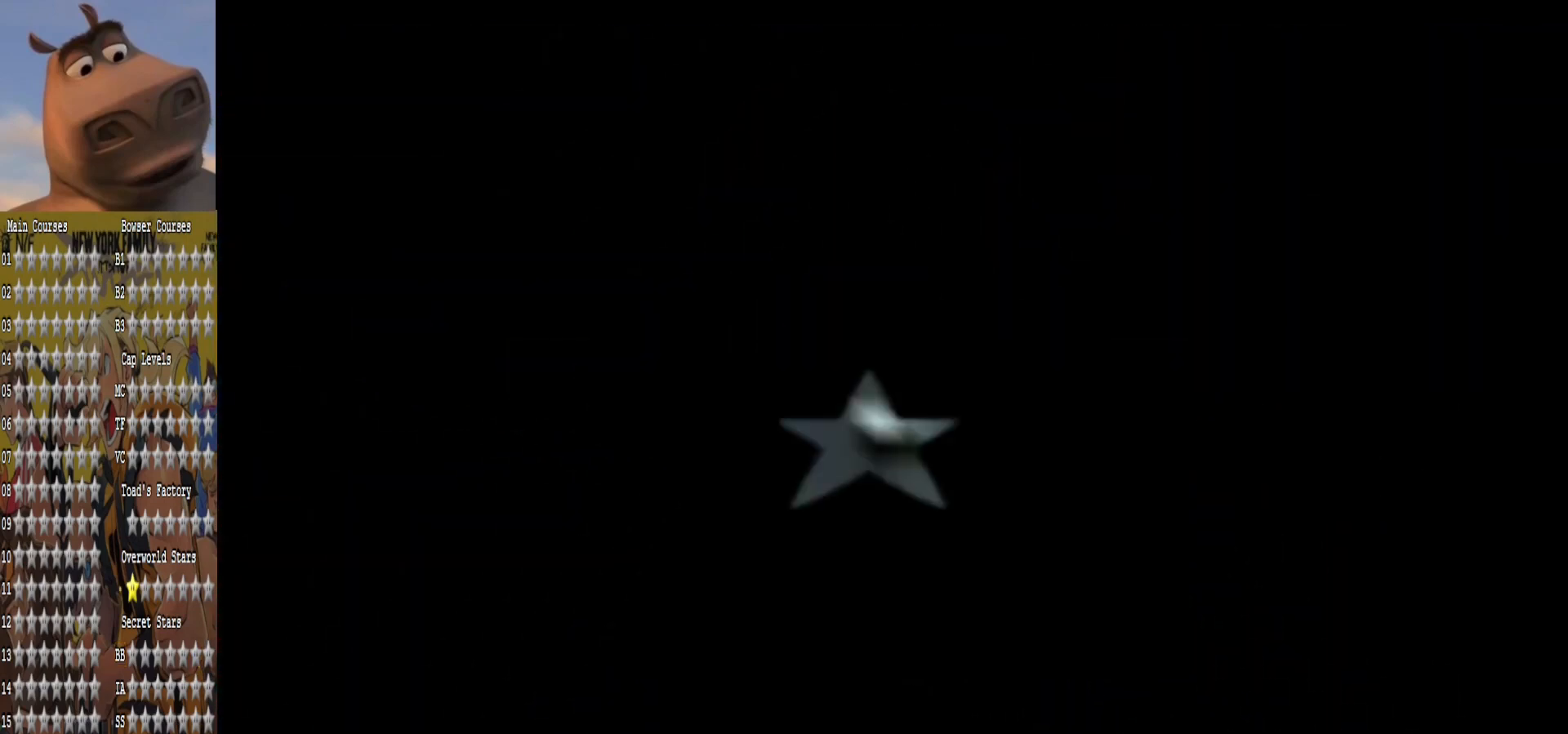
{"buttons": [], "left_stick": "center", "right_stick": "center", "events": []}
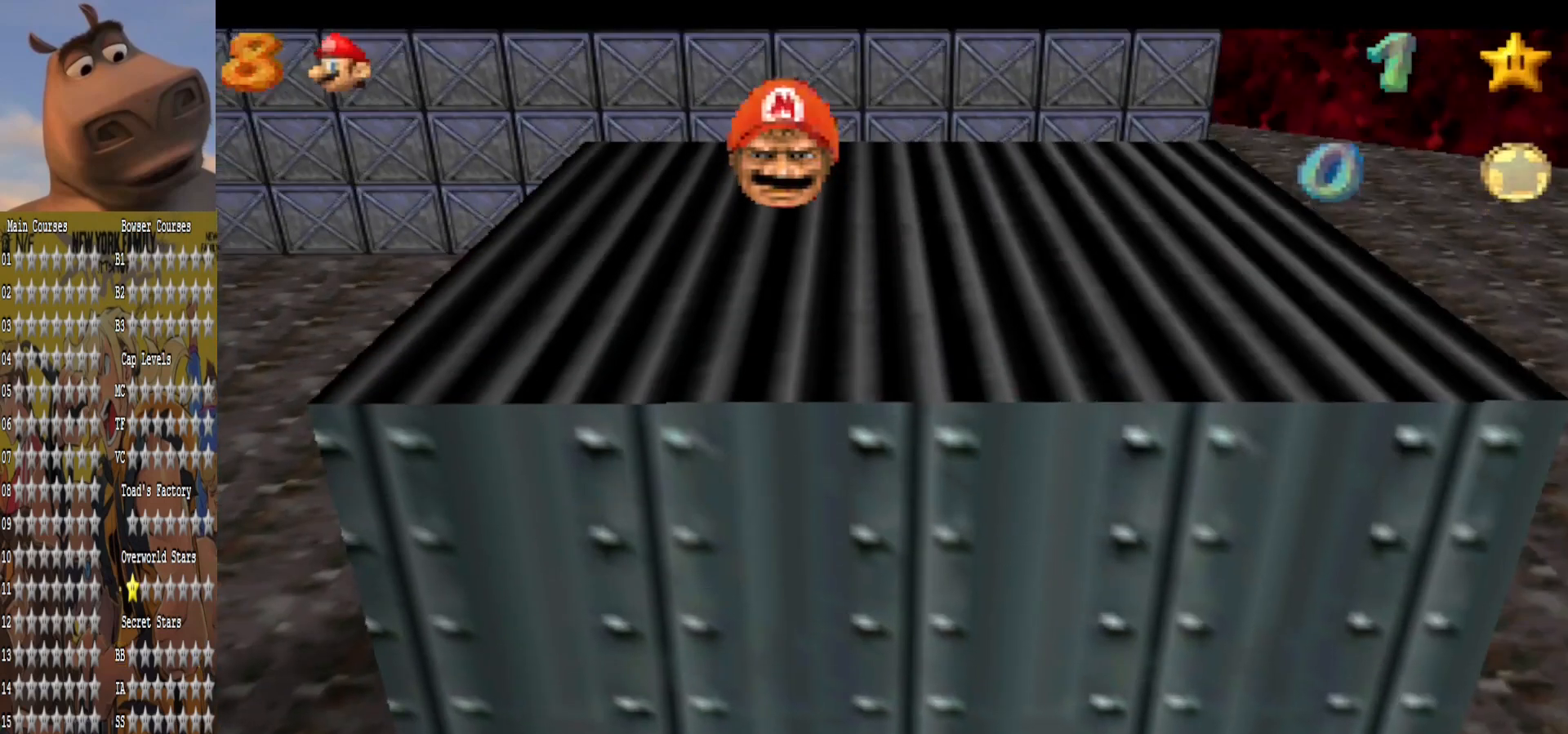
{"buttons": [], "left_stick": "center", "right_stick": "right", "events": [[280, "right_stick", "right"], [400, "right_stick", "center"], [480, "right_stick", "right"]]}
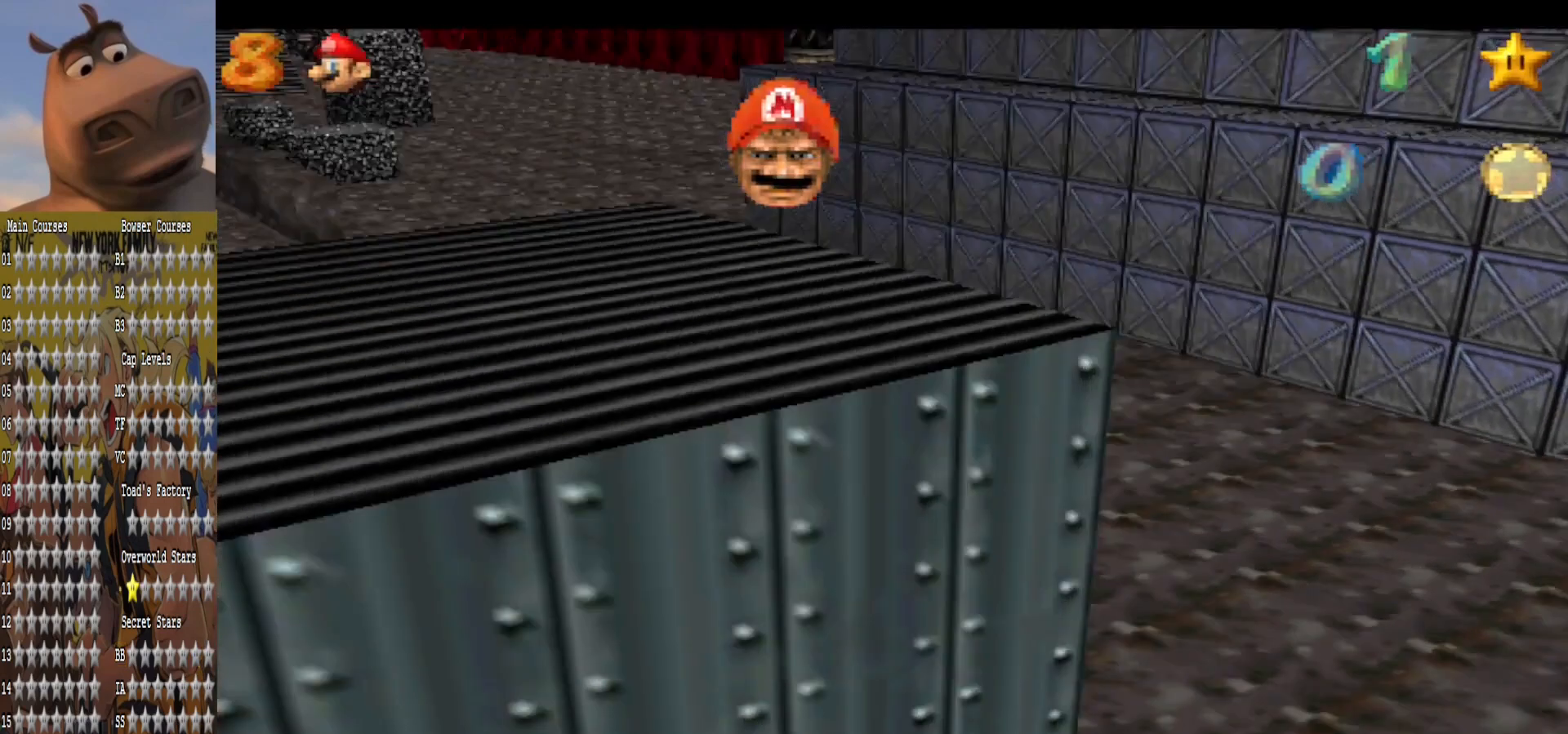
{"buttons": ["A"], "left_stick": "center", "right_stick": "center", "events": [[120, "right_stick", "center"], [520, "A", "down"]]}
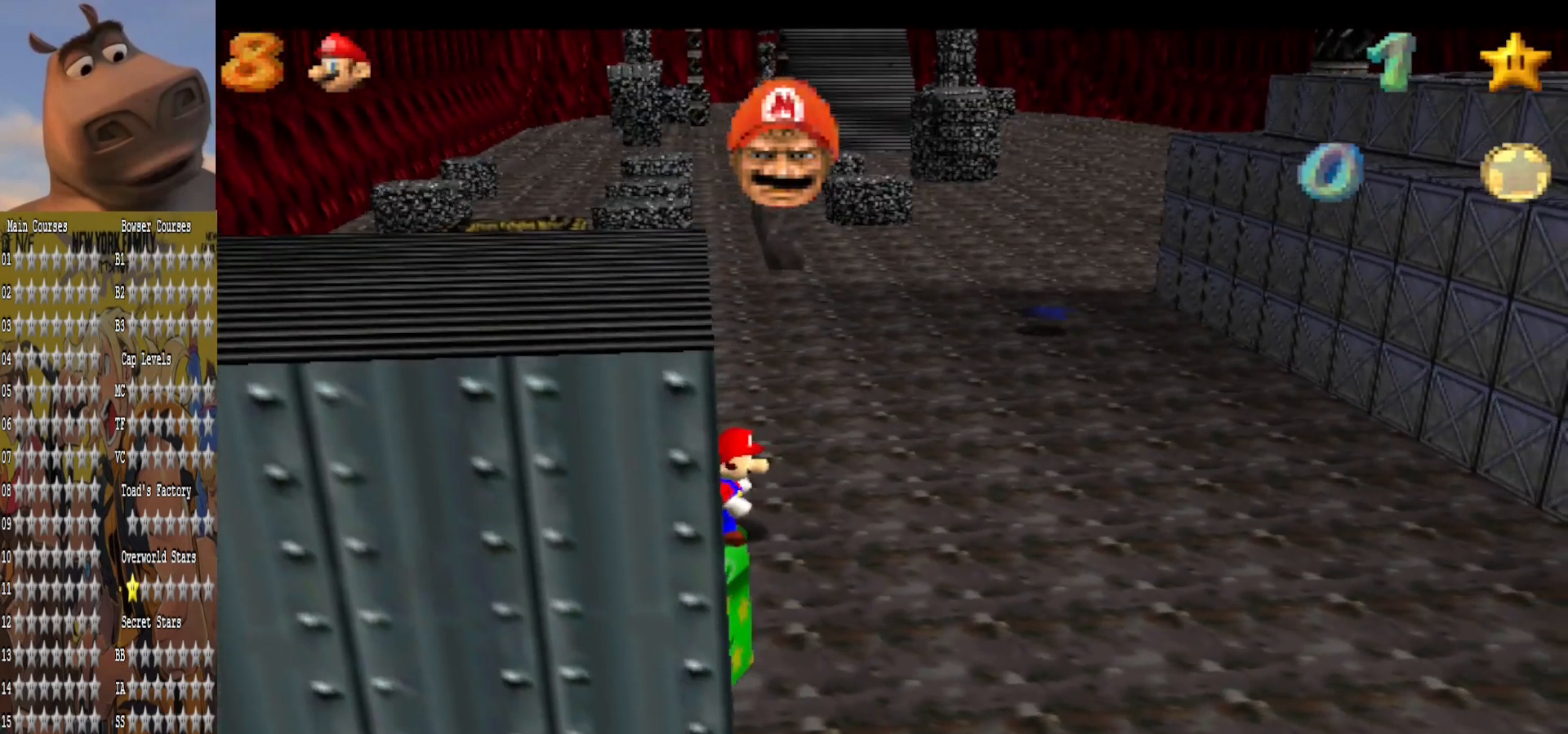
{"buttons": [], "left_stick": "up-right", "right_stick": "center", "events": [[40, "left_stick", "up-right"], [80, "A", "up"]]}
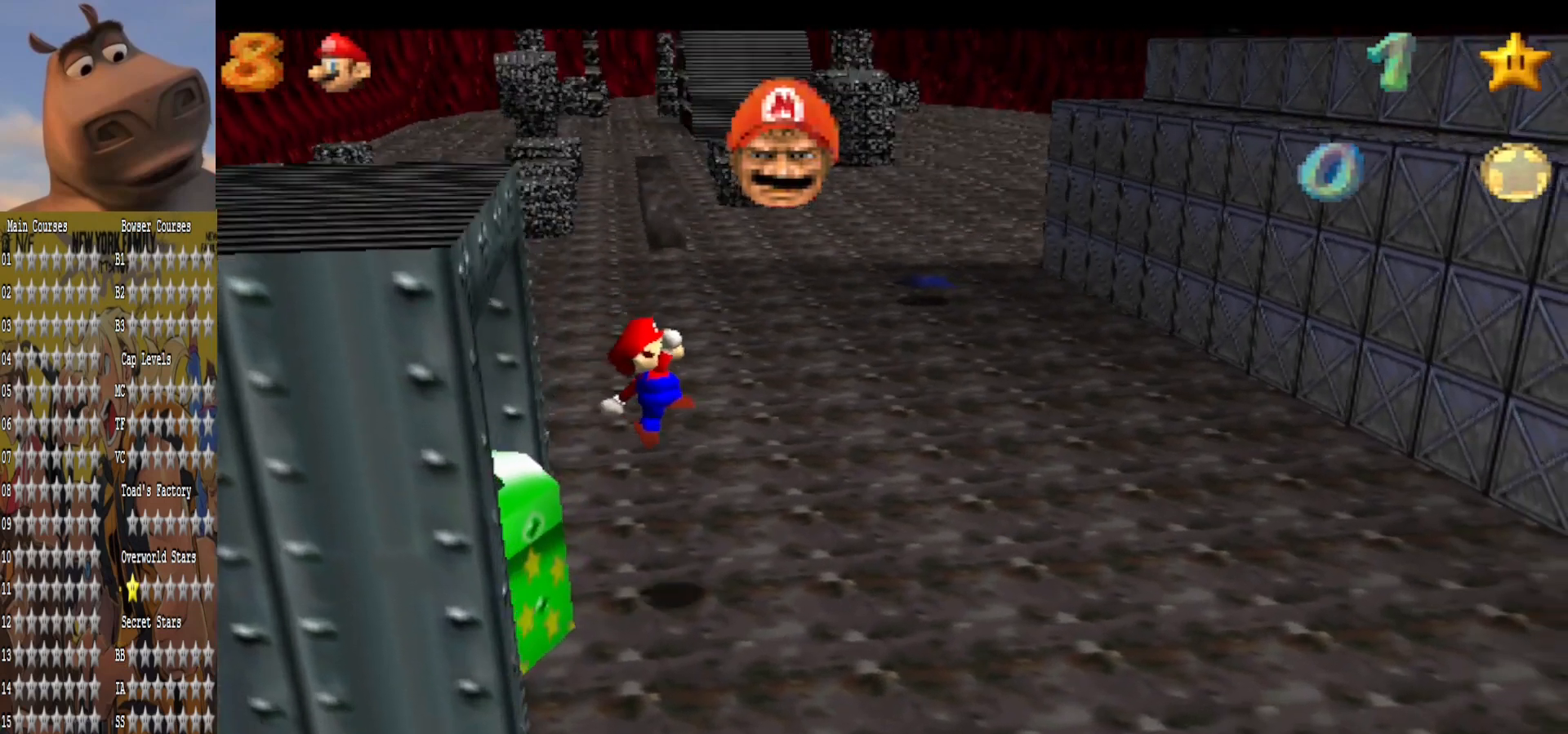
{"buttons": [], "left_stick": "up-right", "right_stick": "center", "events": []}
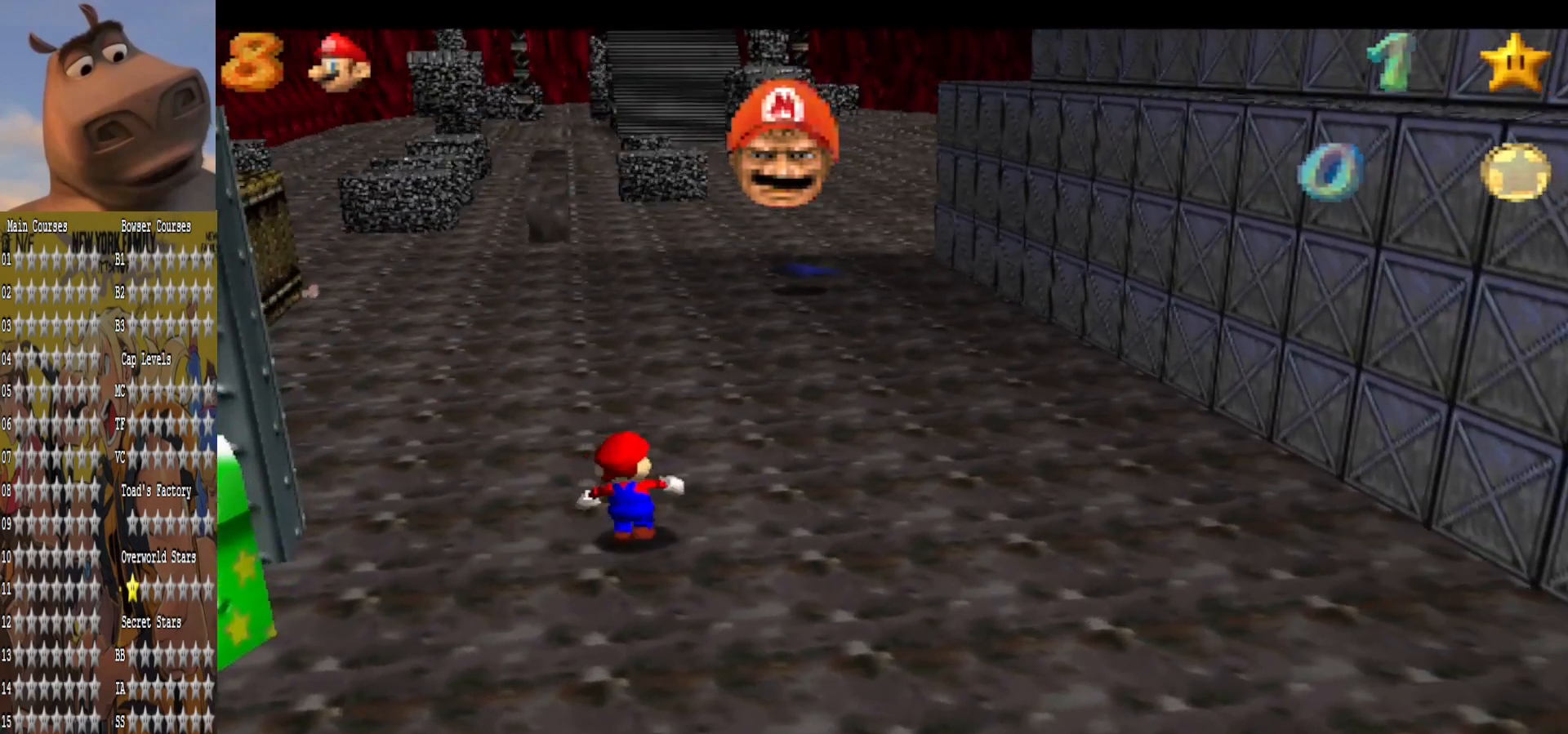
{"buttons": ["B"], "left_stick": "up", "right_stick": "center", "events": [[120, "A", "down"], [160, "left_stick", "up"], [360, "A", "up"], [480, "B", "down"]]}
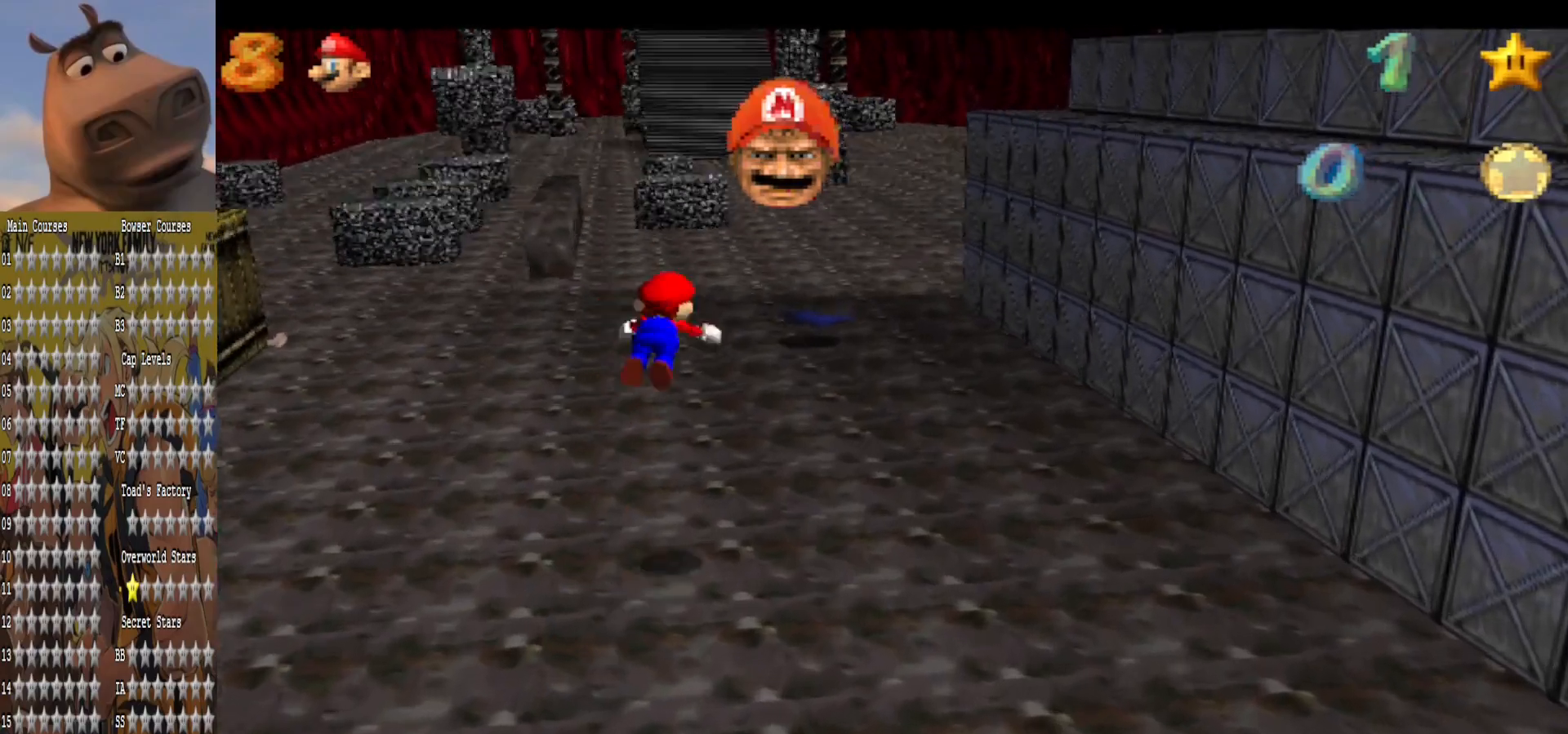
{"buttons": [], "left_stick": "up", "right_stick": "center", "events": [[120, "B", "up"], [400, "A", "down"], [520, "A", "up"]]}
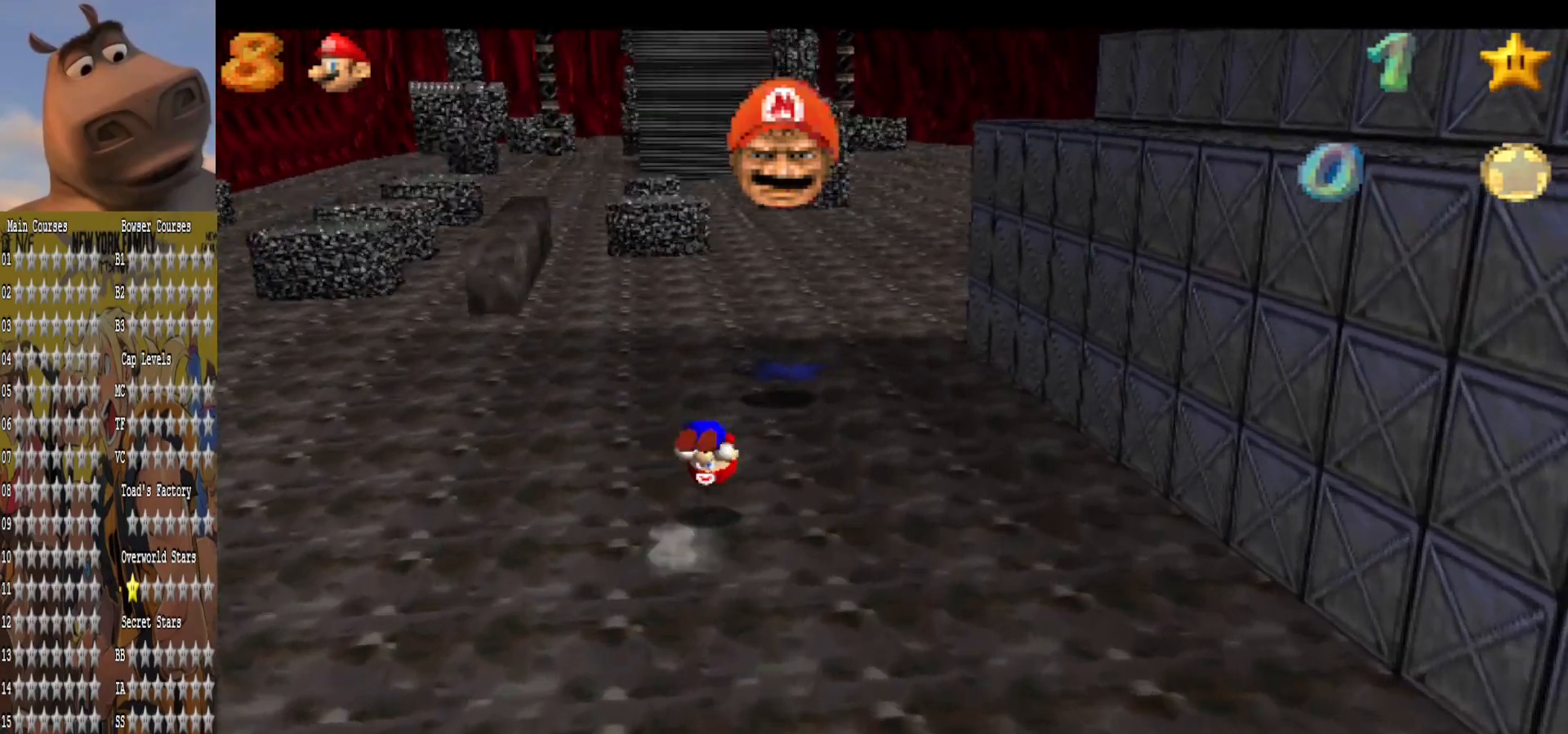
{"buttons": ["A"], "left_stick": "up", "right_stick": "center", "events": [[480, "A", "down"]]}
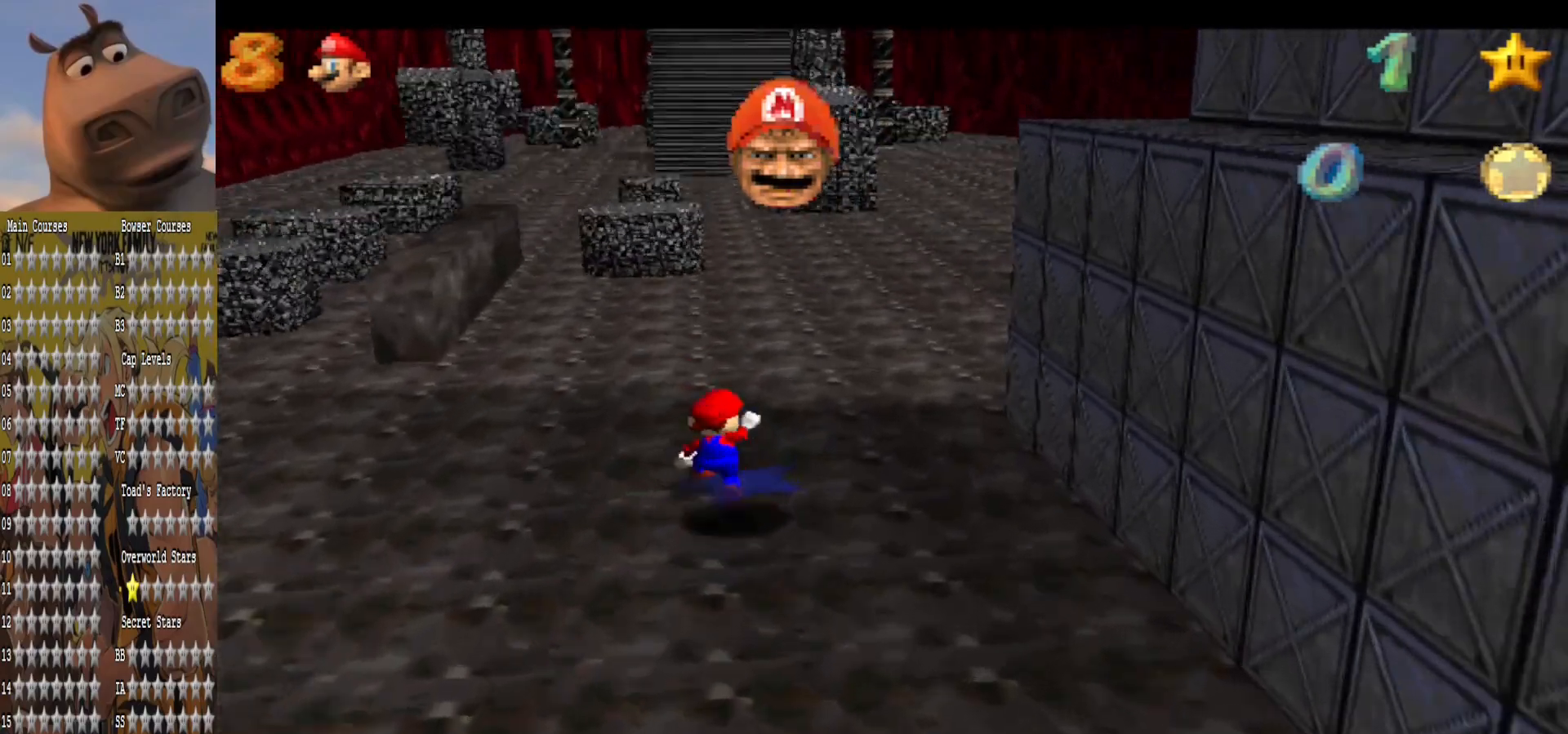
{"buttons": [], "left_stick": "up", "right_stick": "center", "events": [[80, "A", "up"], [80, "B", "down"], [160, "B", "up"]]}
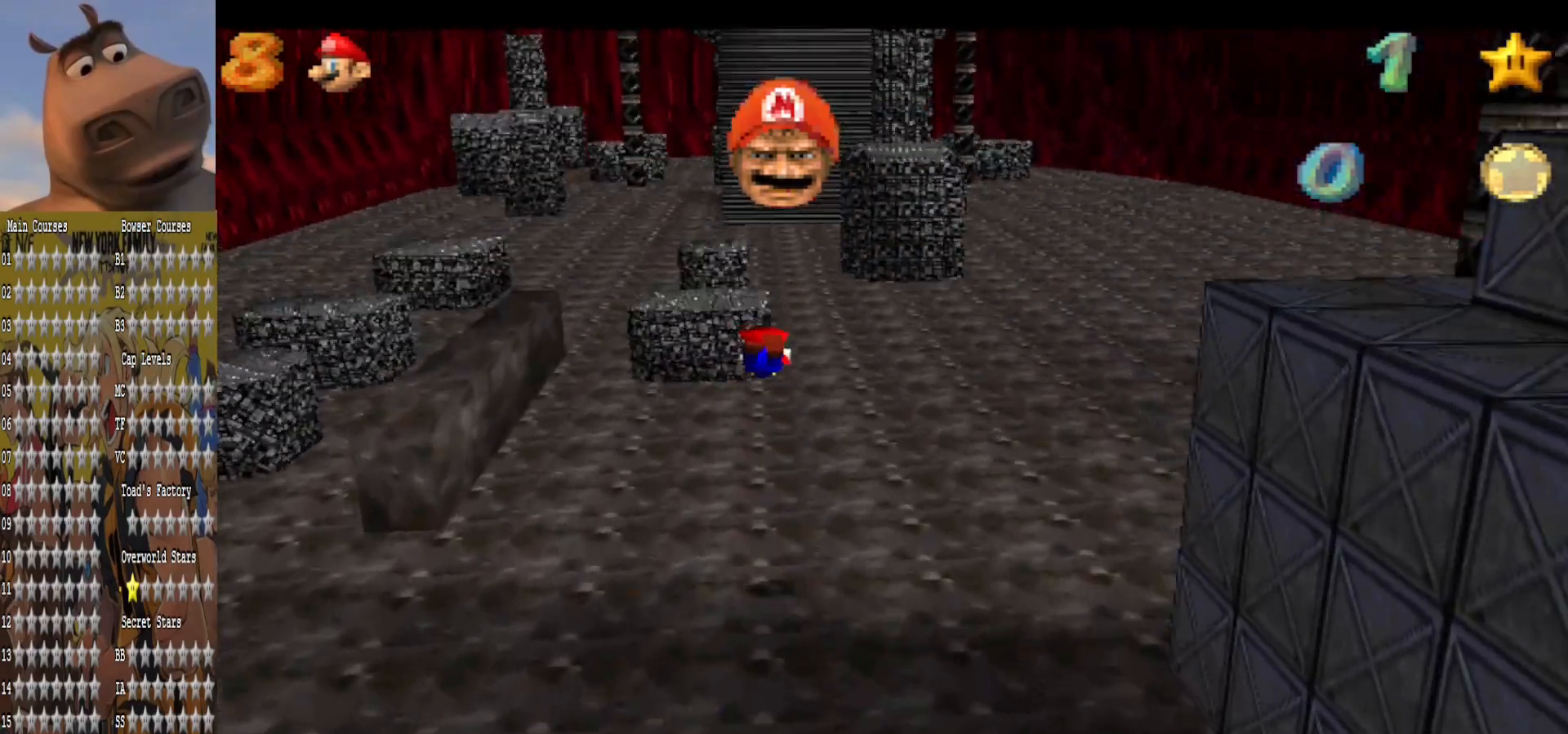
{"buttons": ["A"], "left_stick": "up-right", "right_stick": "center", "events": [[400, "A", "down"], [480, "left_stick", "up-right"]]}
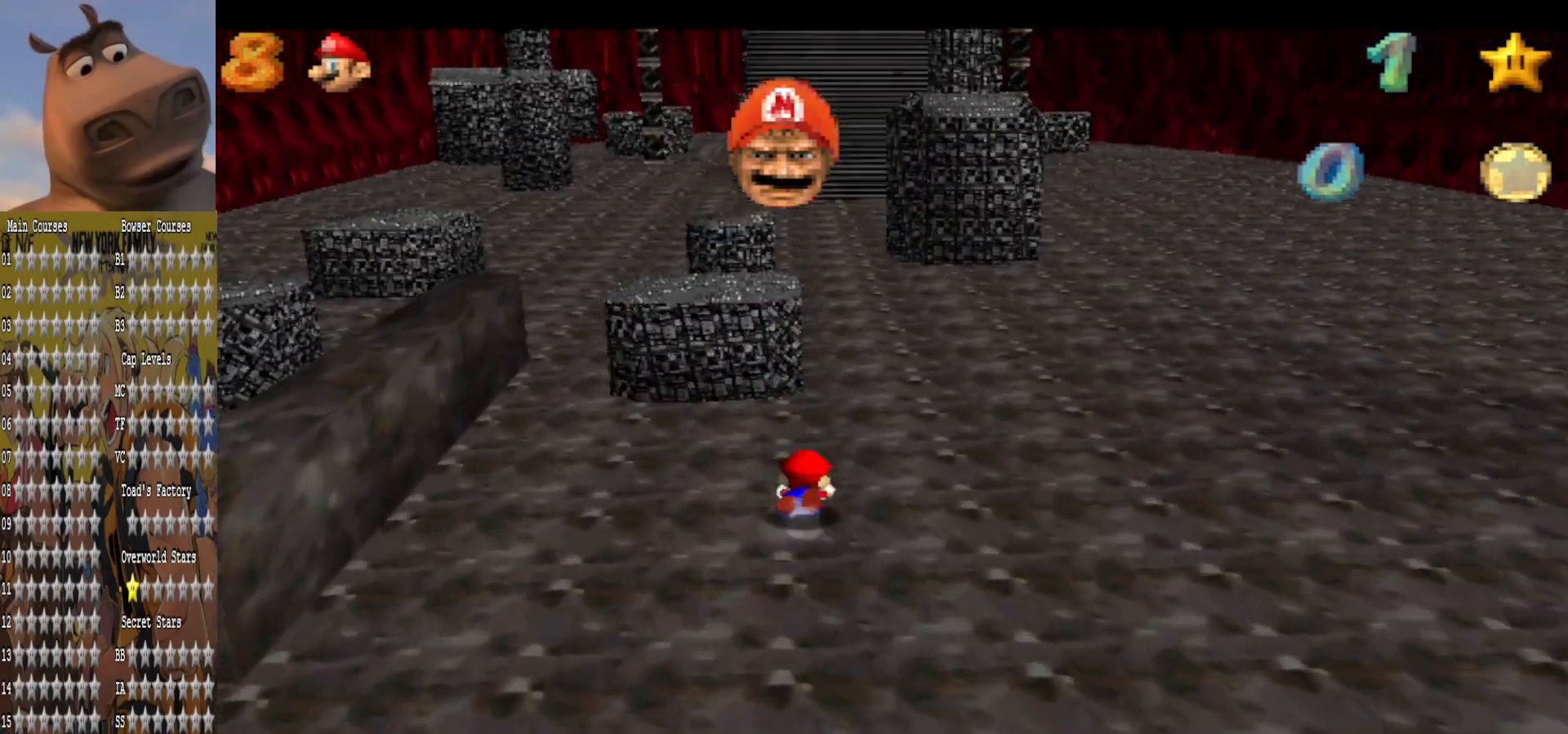
{"buttons": [], "left_stick": "up", "right_stick": "center", "events": [[40, "A", "up"], [280, "left_stick", "up"], [320, "B", "down"], [440, "B", "up"]]}
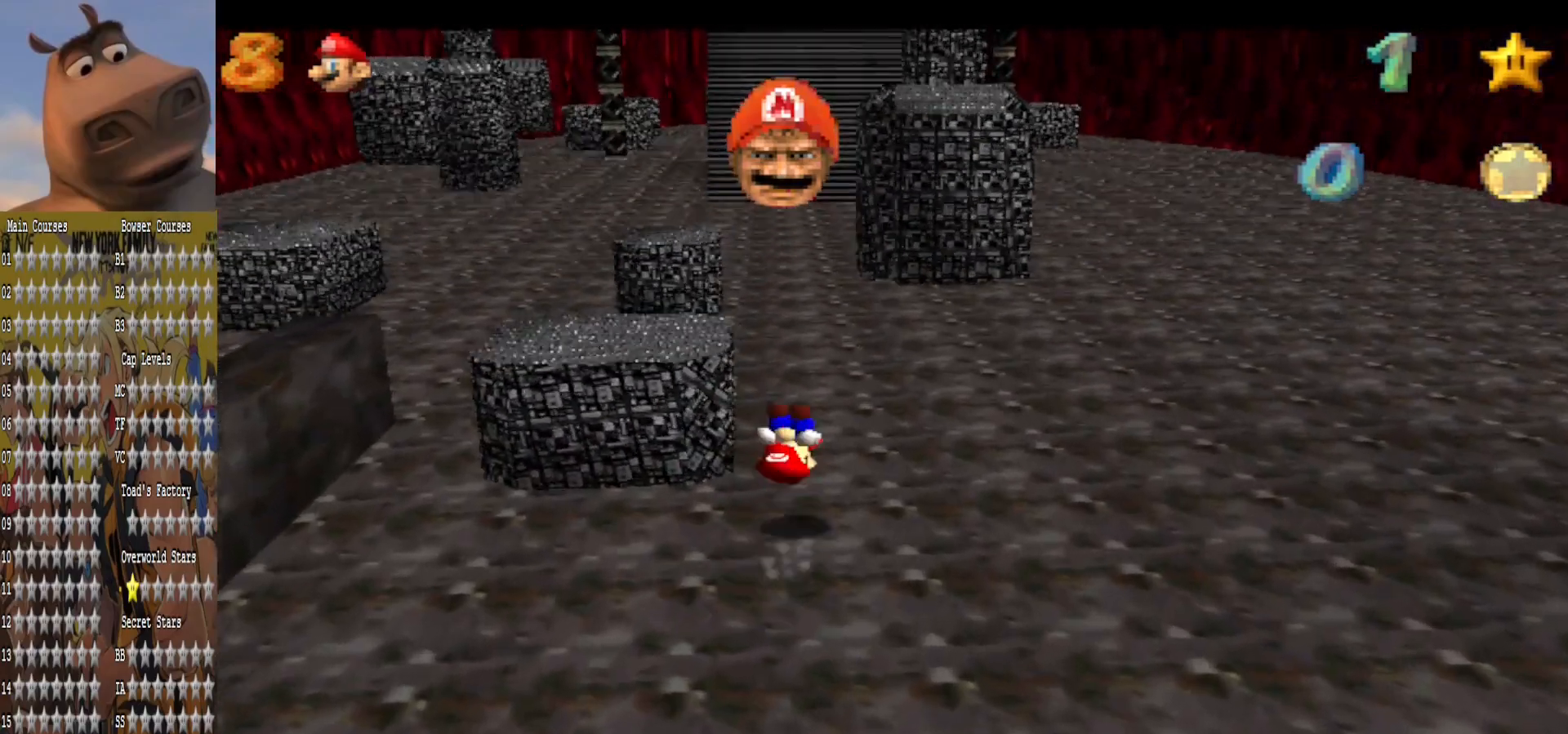
{"buttons": ["B"], "left_stick": "up", "right_stick": "center", "events": [[440, "B", "down"]]}